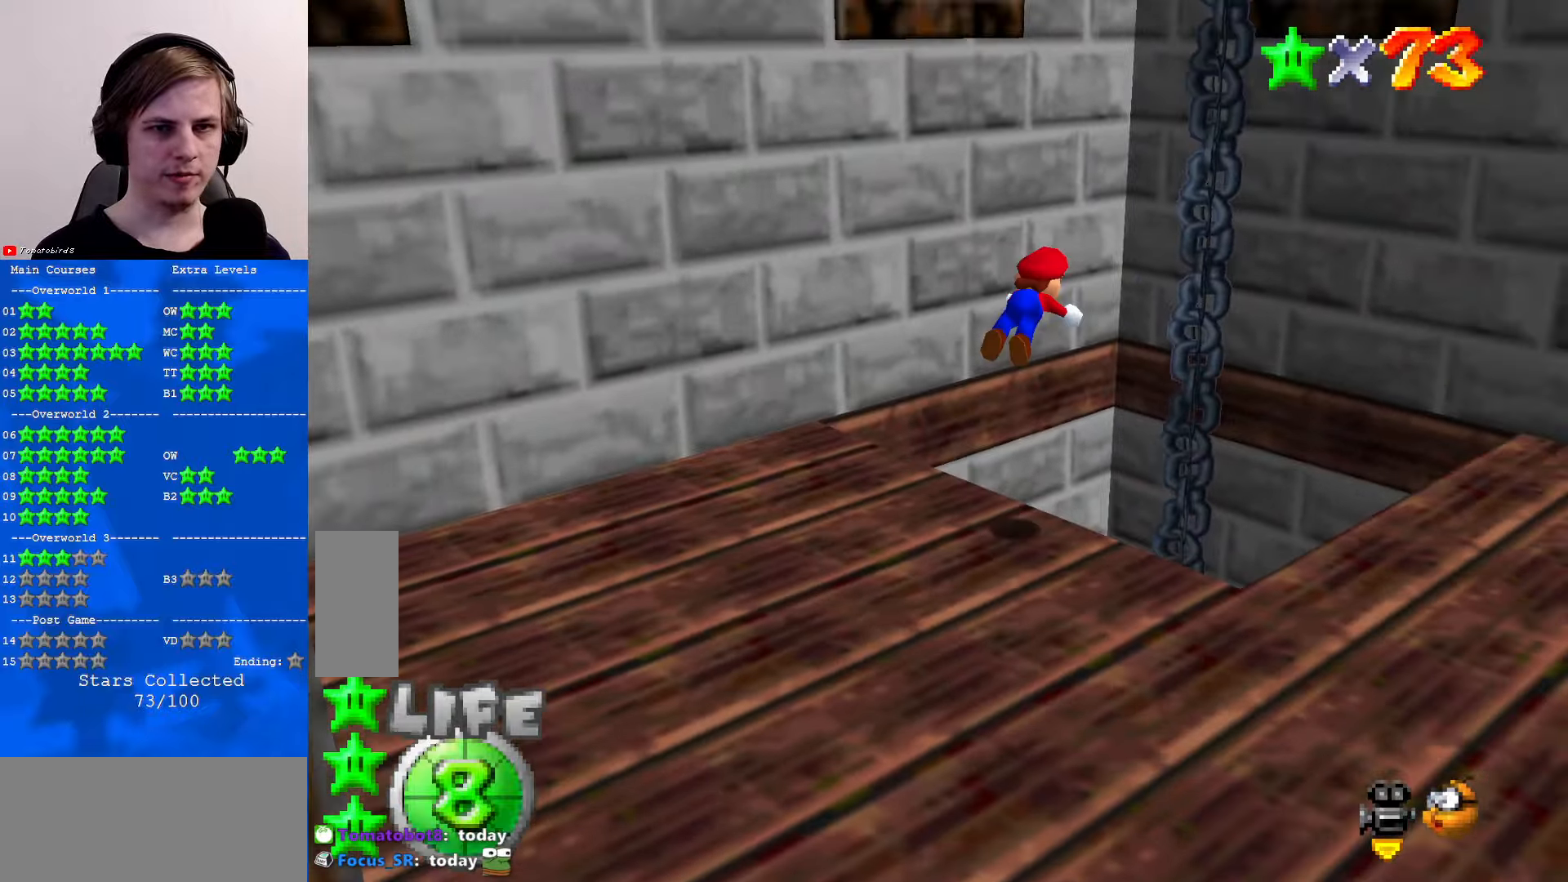
Gameplay with a controller (Nintendo layout); each line is a JSON object with the inputs held at the frame after it. "events" lists button and stick changes between this image and that frame as [ms after this image, input, new state], when the widget could be followed in between. Not read: L1 L3 R3.
{"buttons": [], "left_stick": "right", "events": [[266, "C_RIGHT", "down"], [366, "left_stick", "right"], [400, "C_RIGHT", "up"]]}
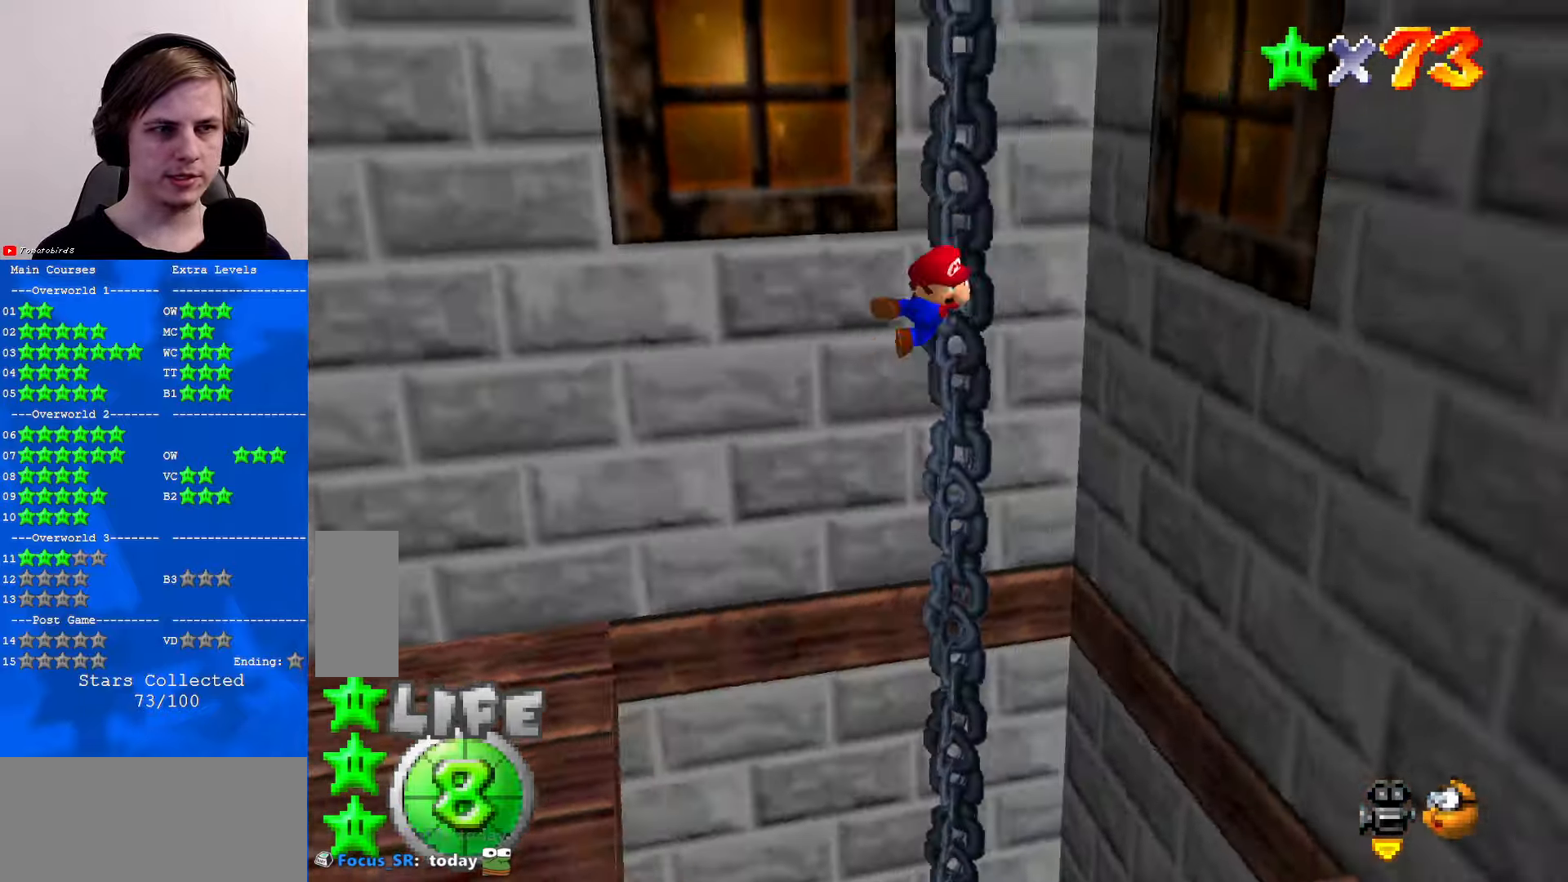
{"buttons": [], "left_stick": "up", "events": [[33, "C_RIGHT", "down"], [166, "C_RIGHT", "up"], [166, "left_stick", "up-right"], [266, "C_RIGHT", "down"], [300, "left_stick", "up"], [400, "C_RIGHT", "up"]]}
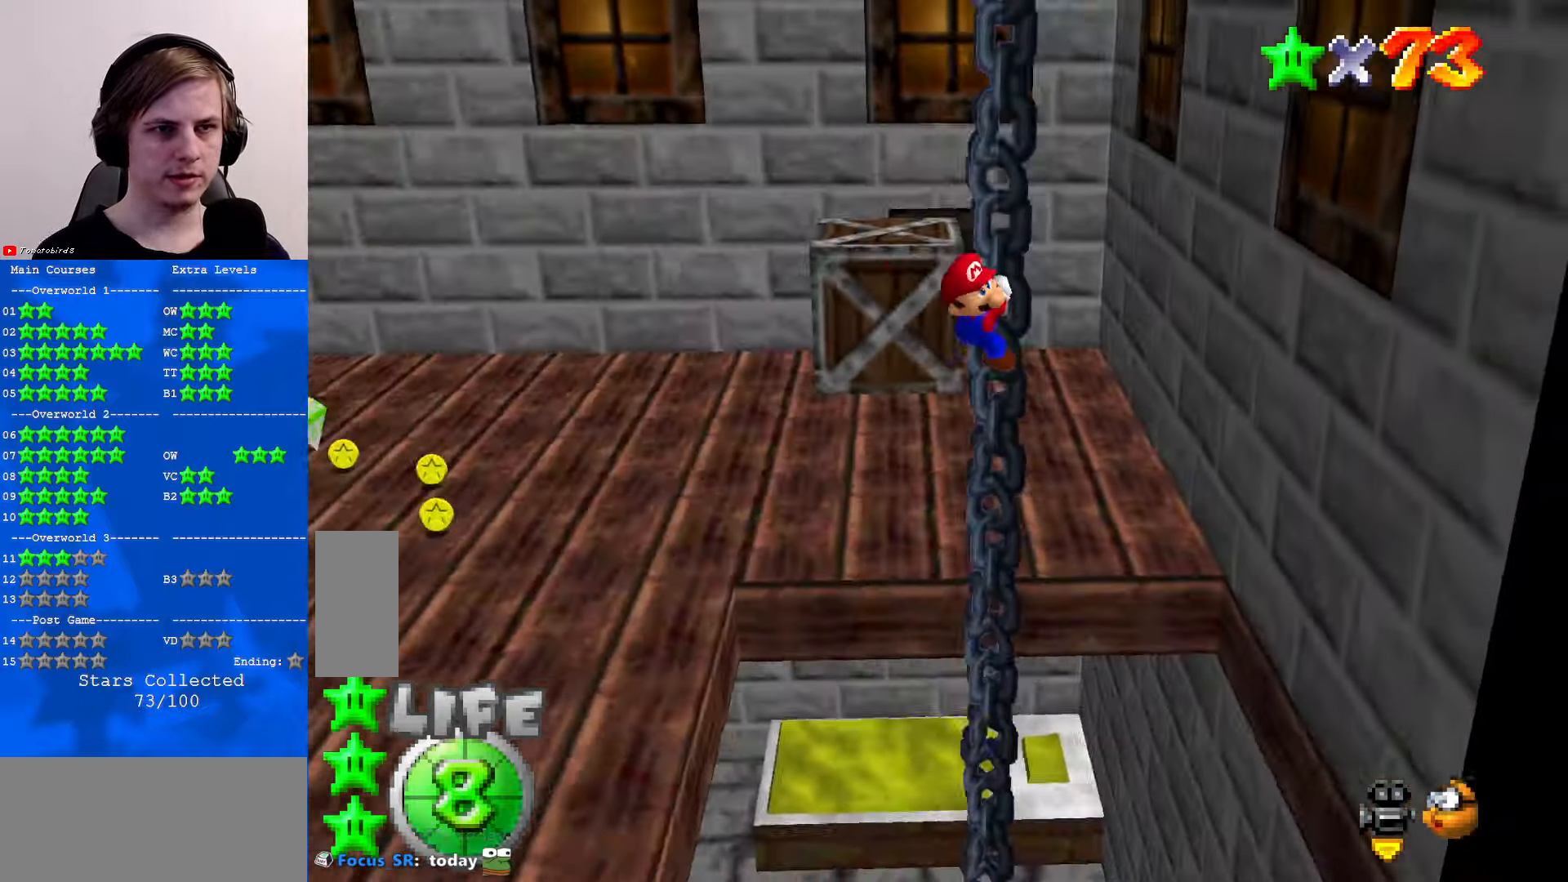
{"buttons": [], "left_stick": "up", "events": [[200, "C_UP", "down"], [300, "C_UP", "up"]]}
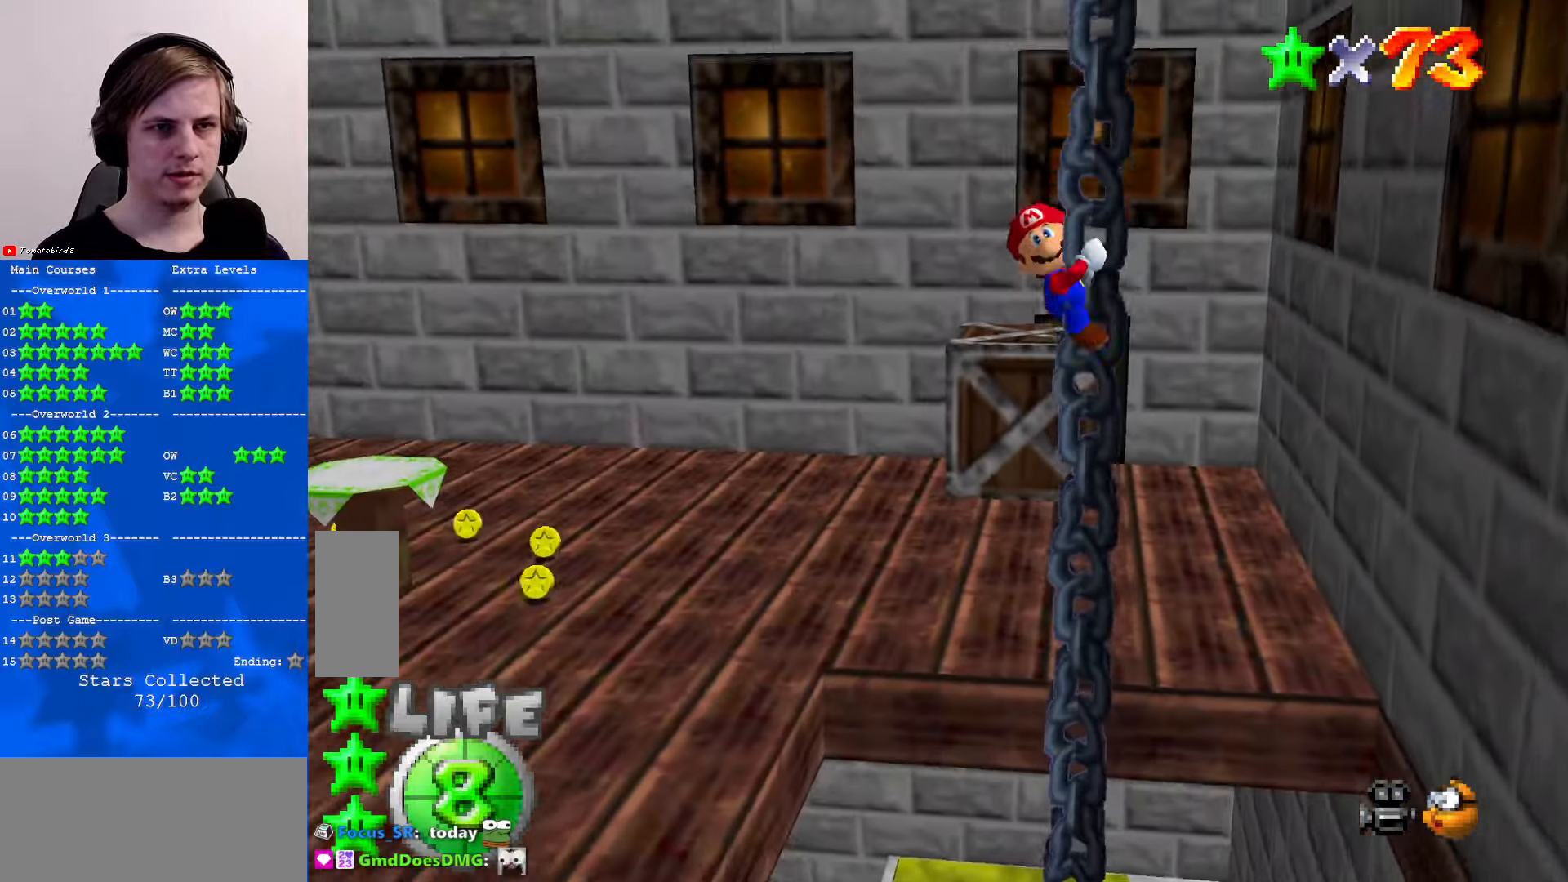
{"buttons": ["C_LEFT"], "left_stick": "up", "events": [[466, "C_LEFT", "down"]]}
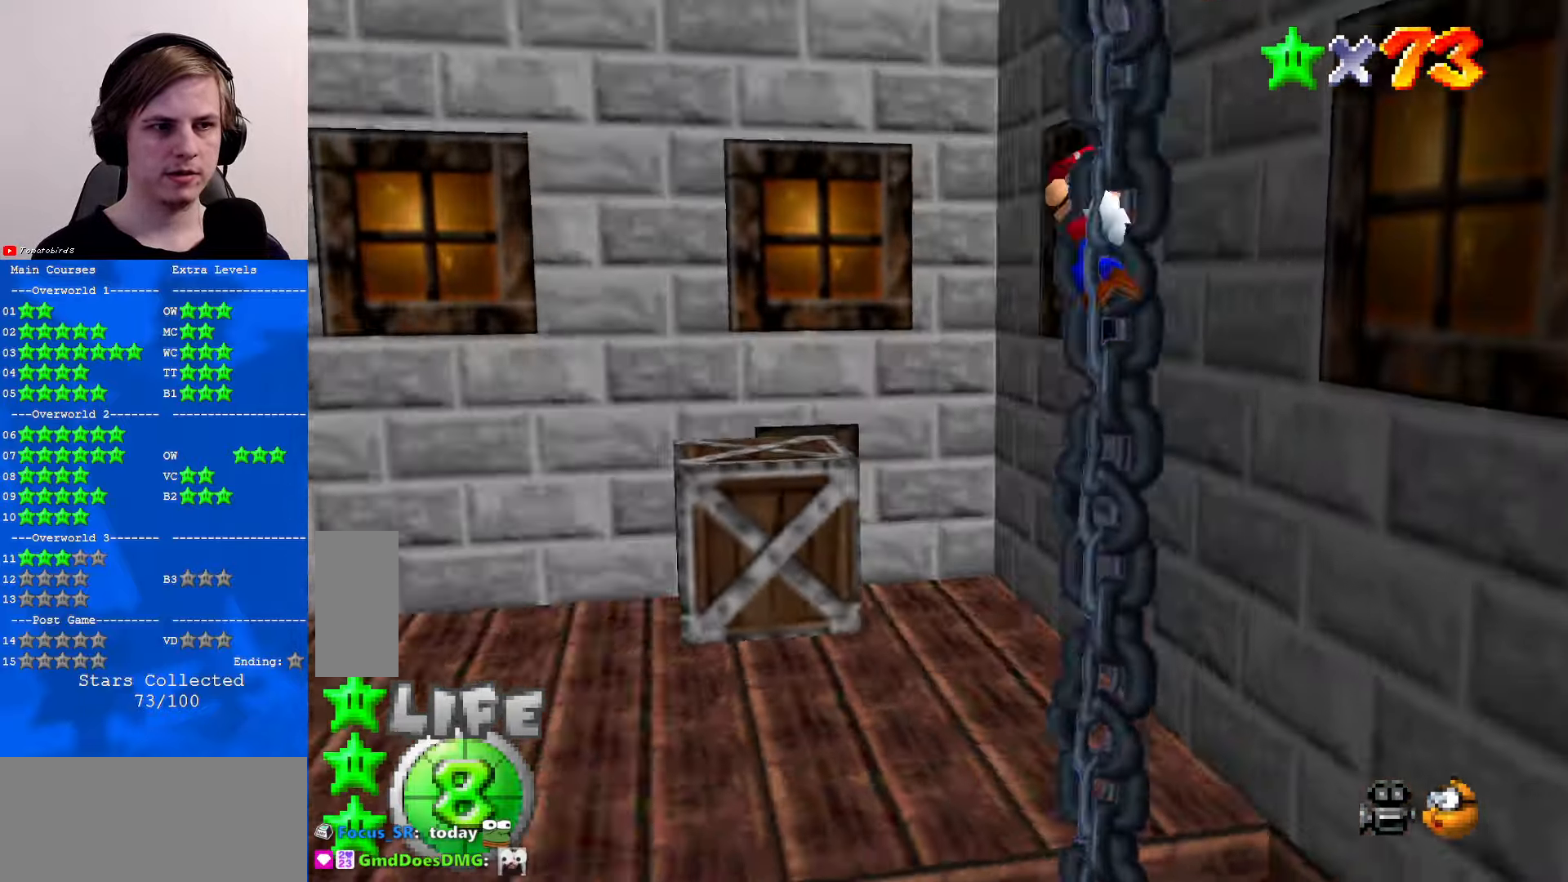
{"buttons": [], "left_stick": "up", "events": [[66, "C_LEFT", "up"], [133, "C_LEFT", "down"], [233, "C_LEFT", "up"], [400, "C_RIGHT", "down"], [433, "C_DOWN", "down"], [466, "C_DOWN", "up"], [500, "C_RIGHT", "up"]]}
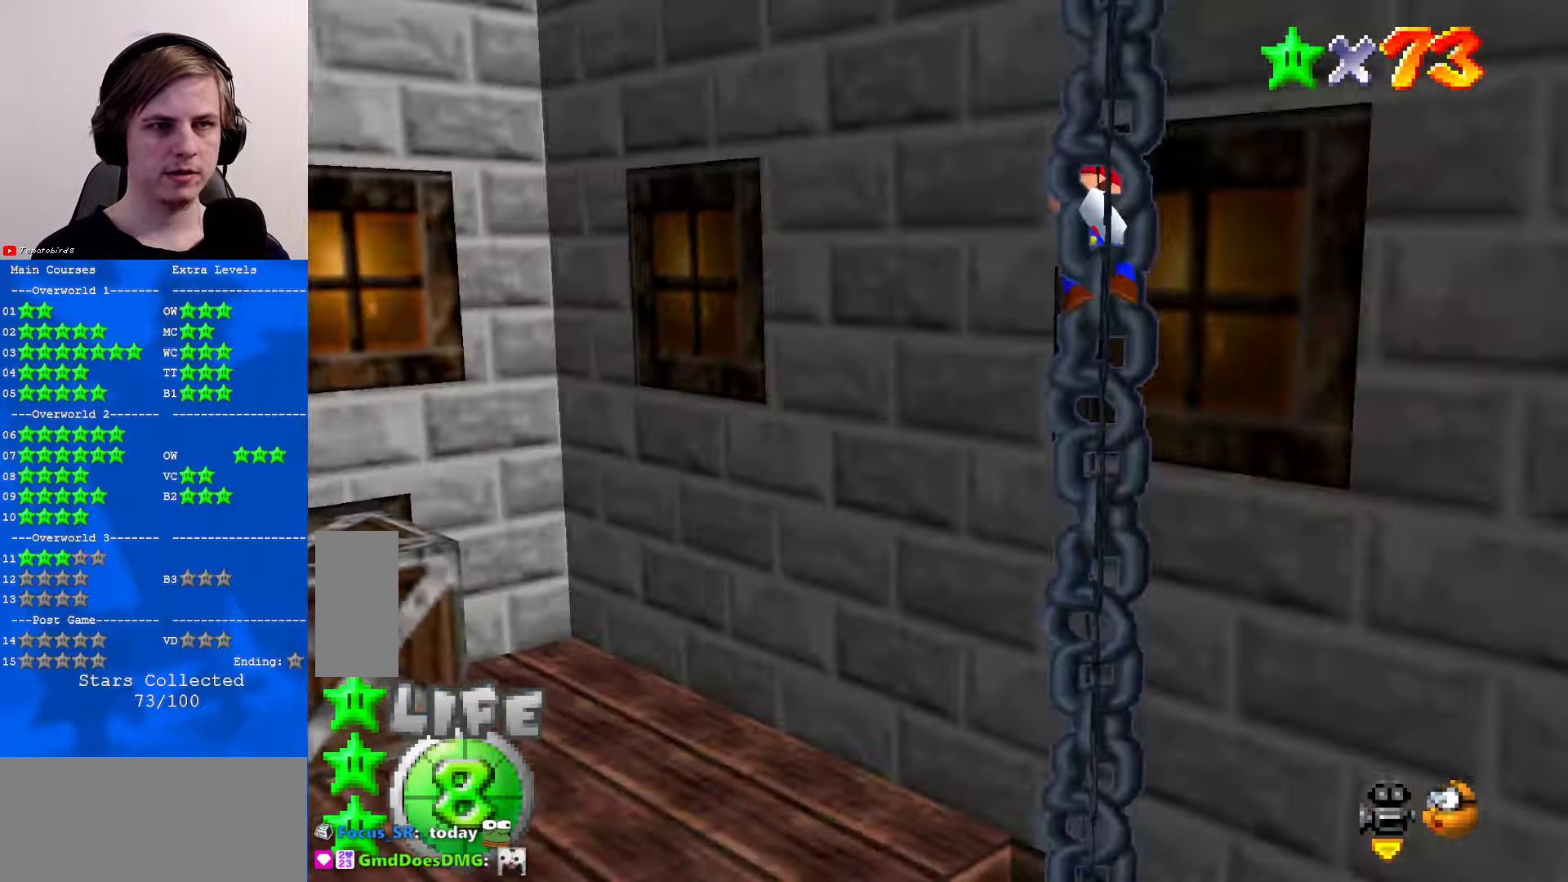
{"buttons": [], "left_stick": "right", "events": [[66, "A", "down"], [133, "left_stick", "up-right"], [333, "left_stick", "right"], [433, "A", "up"]]}
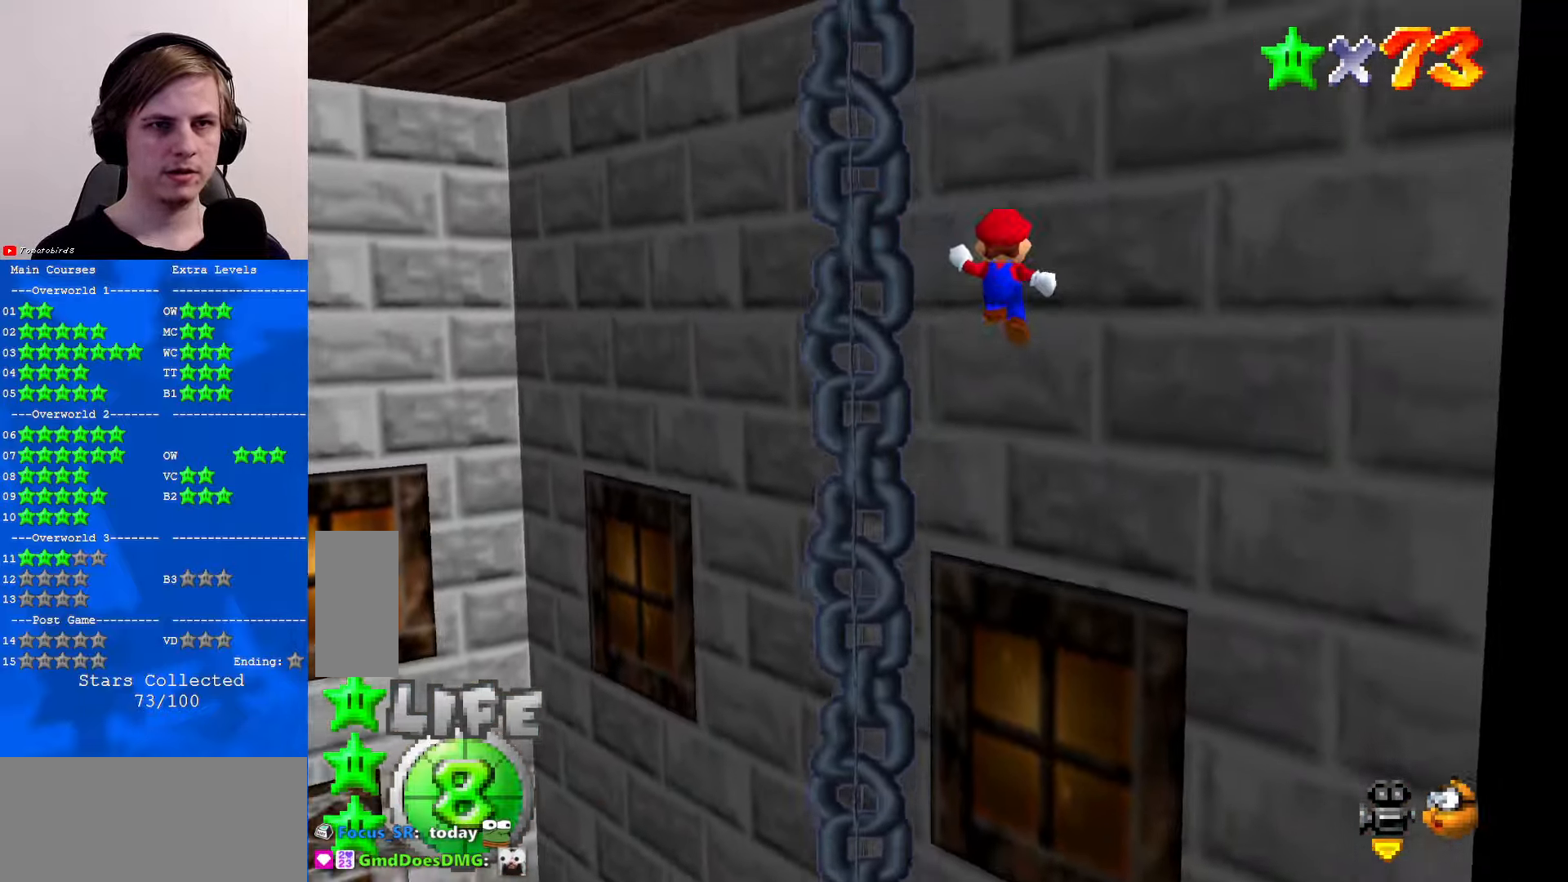
{"buttons": [], "left_stick": "down-right", "events": [[66, "A", "down"], [333, "left_stick", "down-right"], [433, "A", "up"]]}
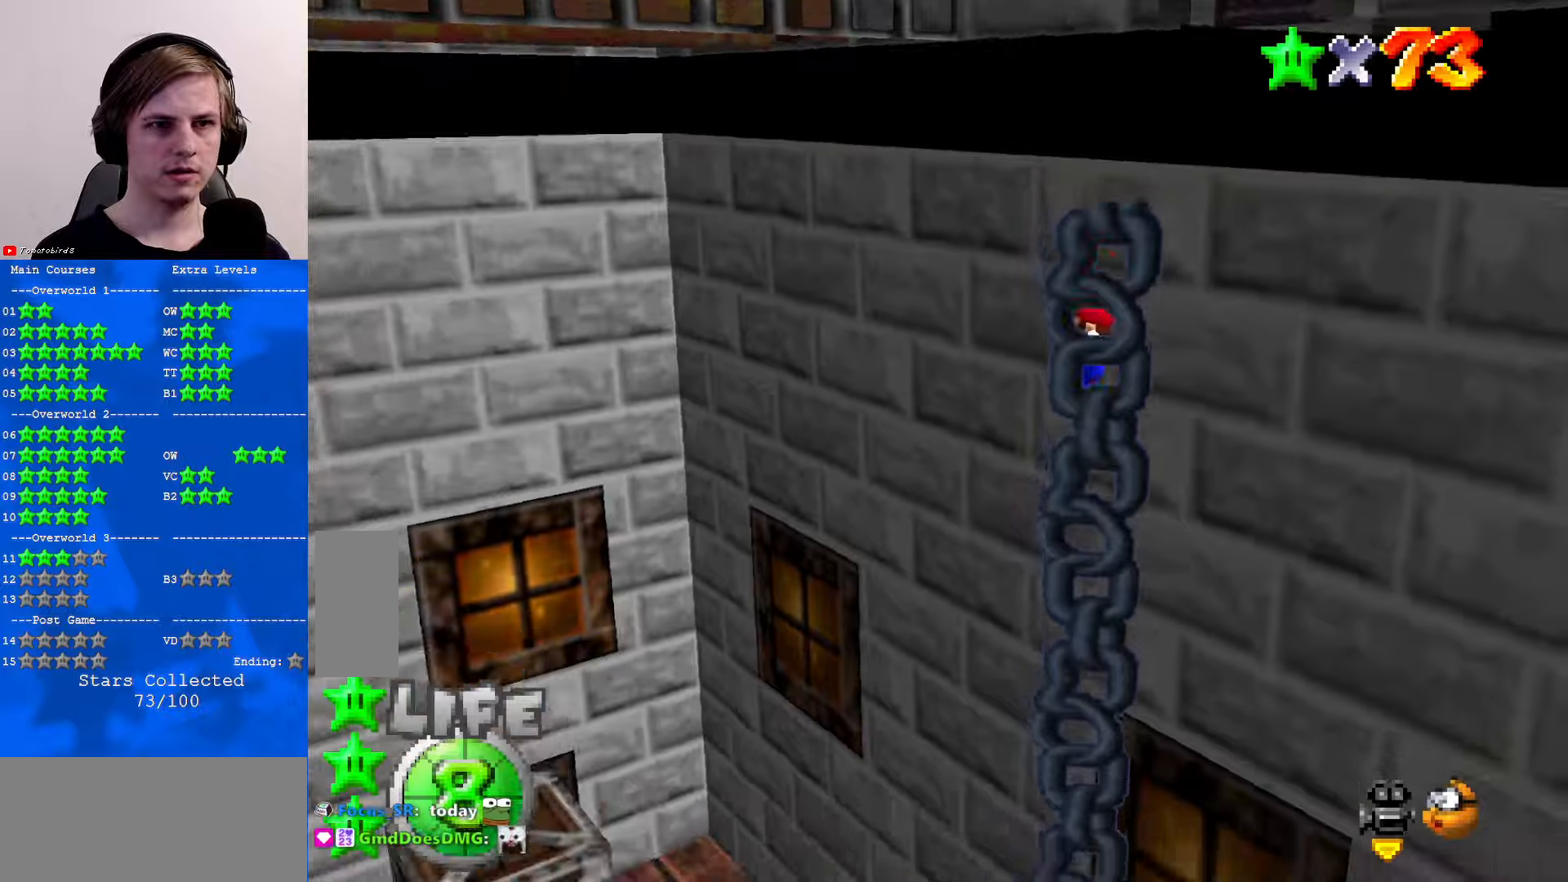
{"buttons": [], "left_stick": "down-right", "events": [[33, "C_DOWN", "down"], [33, "C_LEFT", "down"], [200, "C_DOWN", "up"], [433, "C_DOWN", "down"], [500, "C_DOWN", "up"], [500, "C_LEFT", "up"]]}
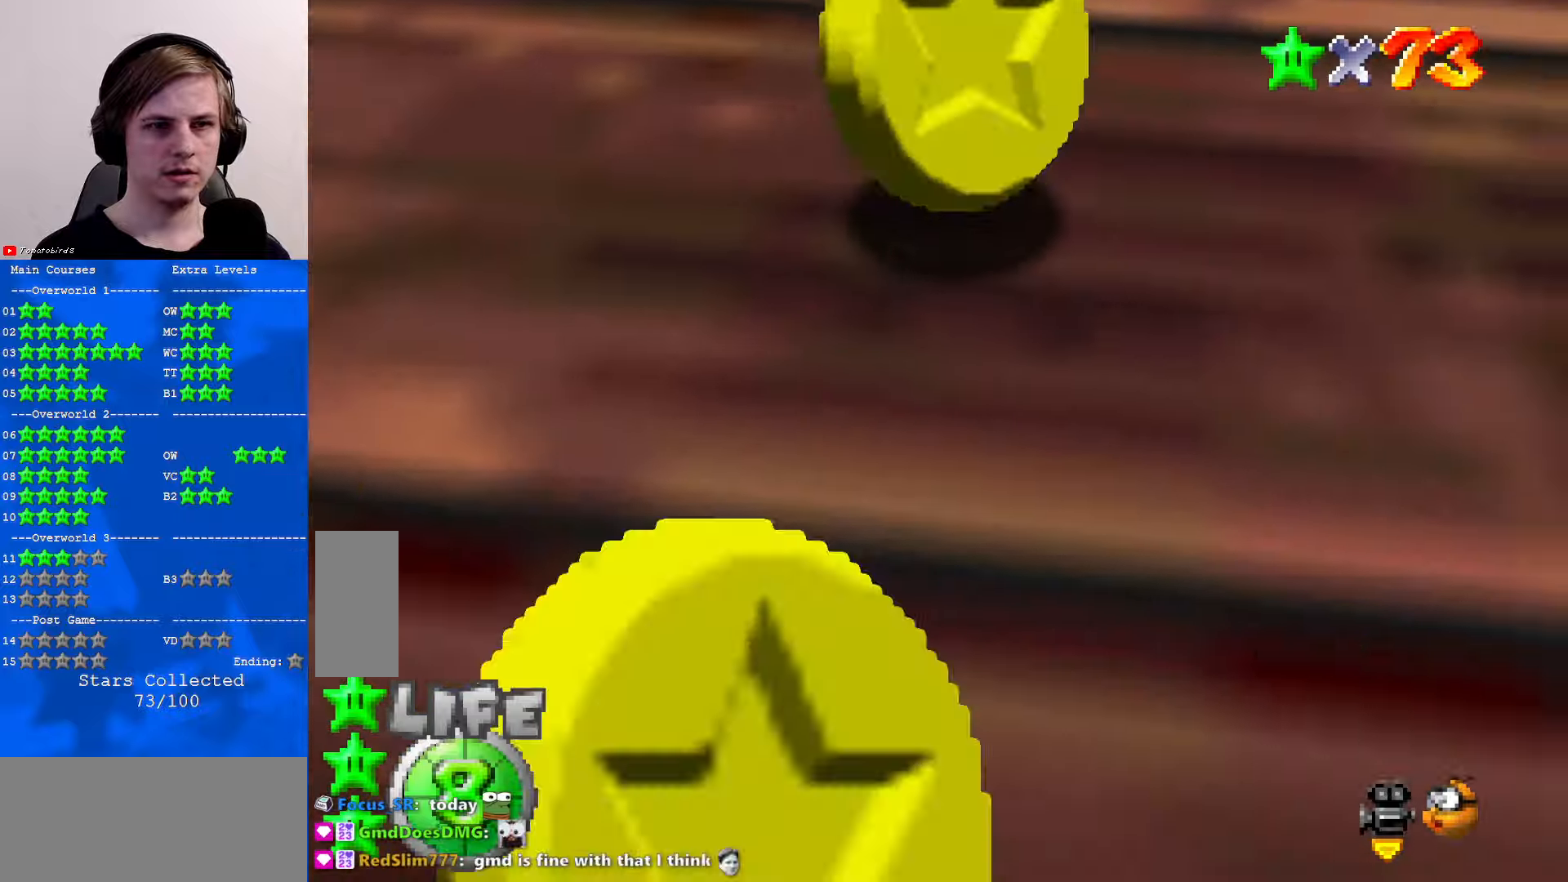
{"buttons": ["C_DOWN", "C_LEFT"], "left_stick": "right", "events": [[67, "C_DOWN", "down"], [67, "C_LEFT", "down"], [67, "left_stick", "right"], [133, "R1", "down"], [200, "C_DOWN", "up"], [200, "C_LEFT", "up"], [267, "B", "down"], [333, "R1", "up"], [367, "B", "up"], [433, "C_DOWN", "down"], [433, "C_LEFT", "down"]]}
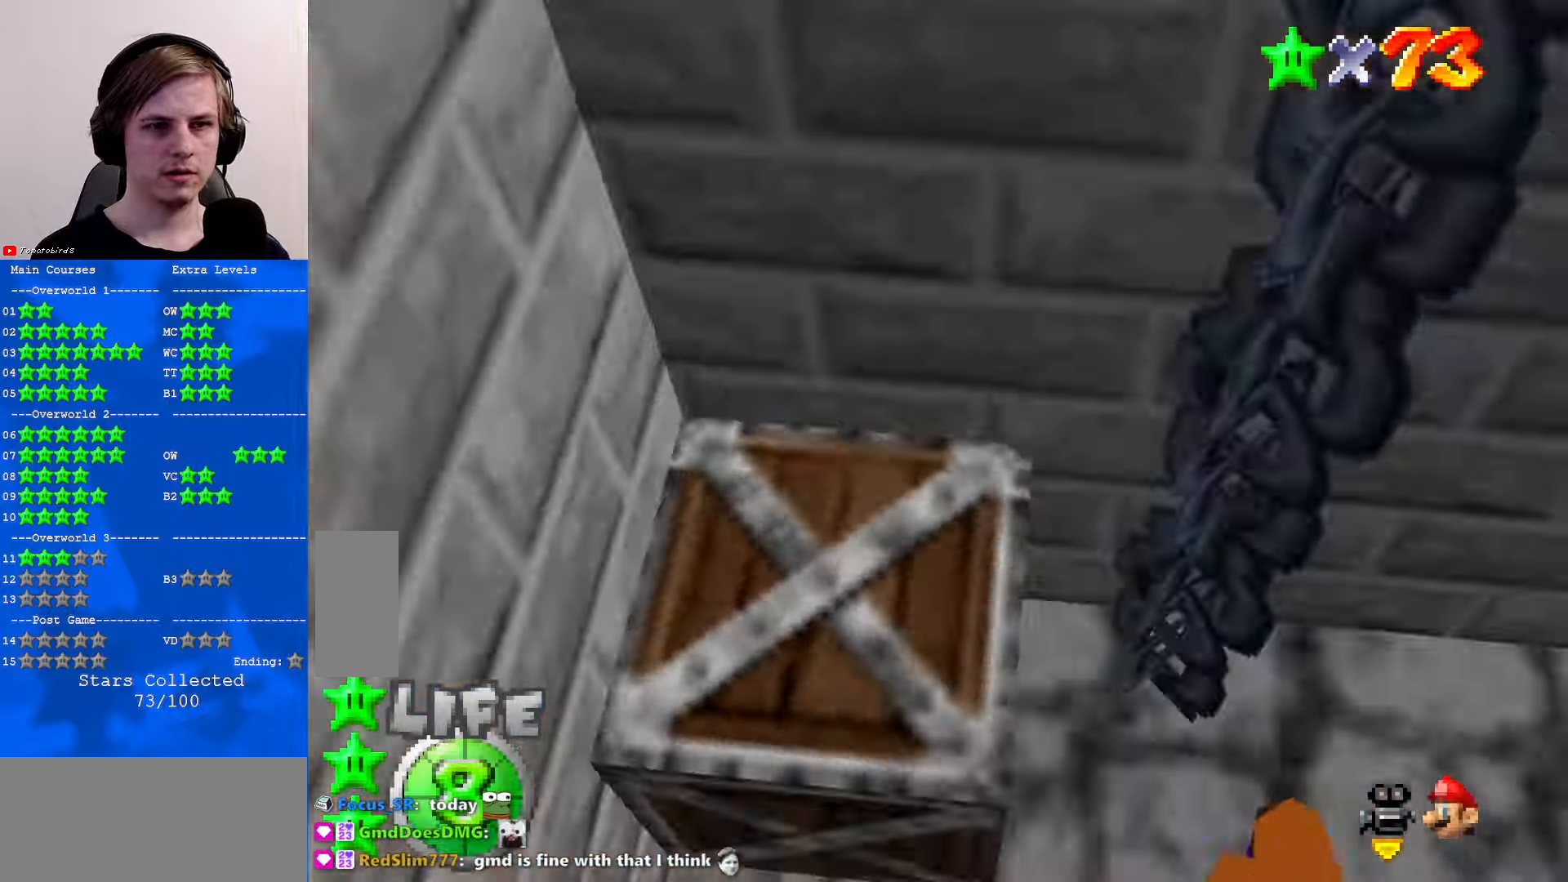
{"buttons": [], "left_stick": "up", "events": [[67, "C_DOWN", "up"], [67, "C_LEFT", "up"], [233, "left_stick", "up"], [367, "A", "down"], [467, "A", "up"]]}
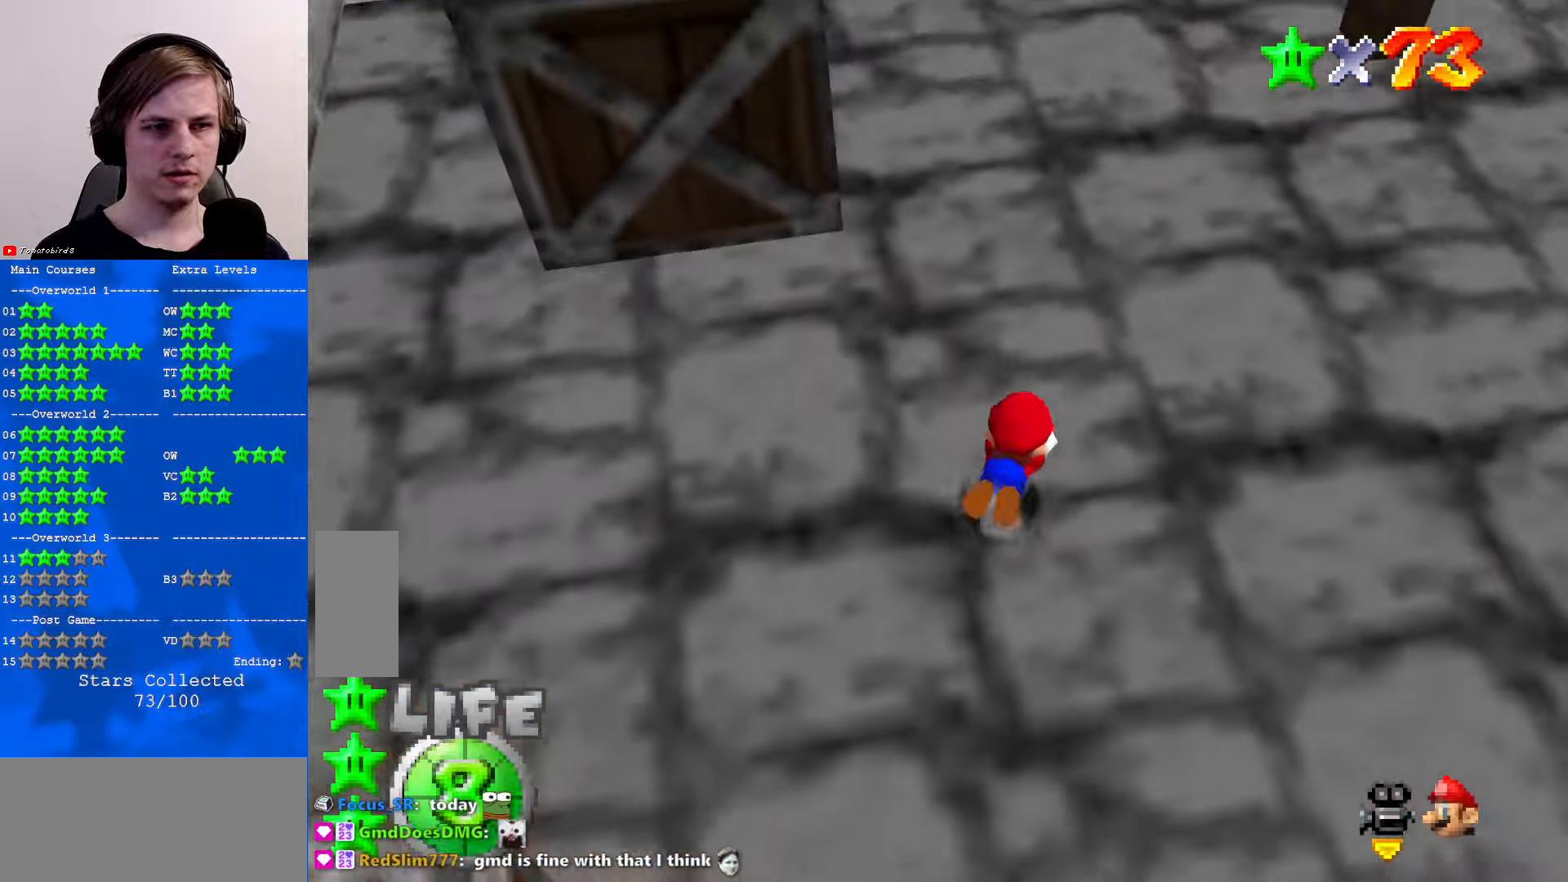
{"buttons": [], "left_stick": "up", "events": [[100, "A", "down"], [100, "R1", "down"], [200, "A", "up"], [300, "R1", "up"], [367, "C_DOWN", "down"], [367, "C_LEFT", "down"], [467, "C_LEFT", "up"], [500, "C_DOWN", "up"]]}
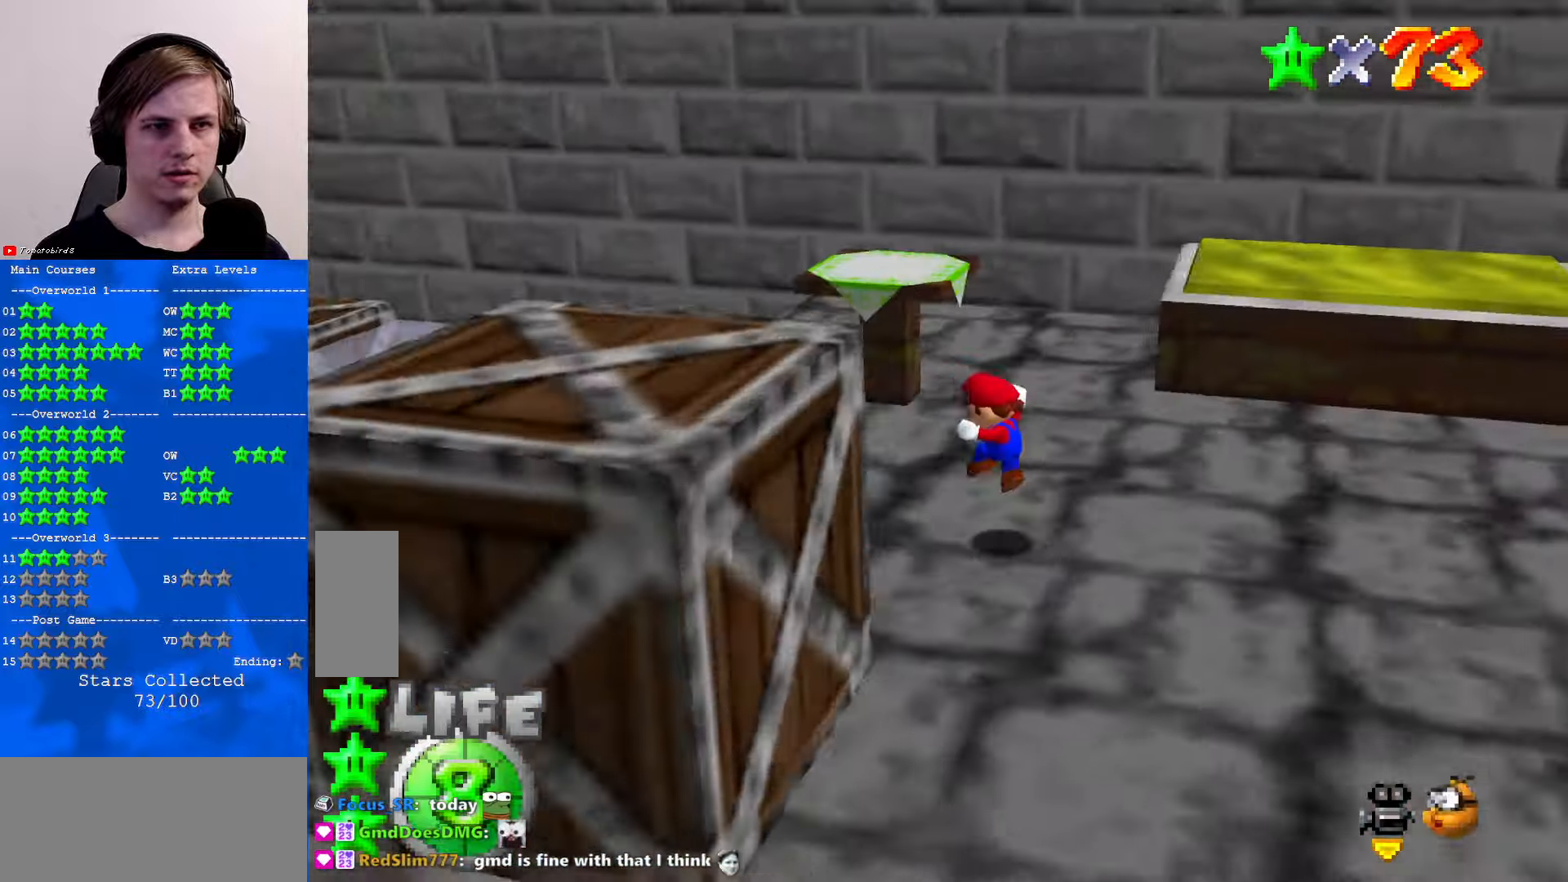
{"buttons": ["A"], "left_stick": "down", "events": [[167, "left_stick", "down-right"], [267, "left_stick", "down"], [333, "A", "down"]]}
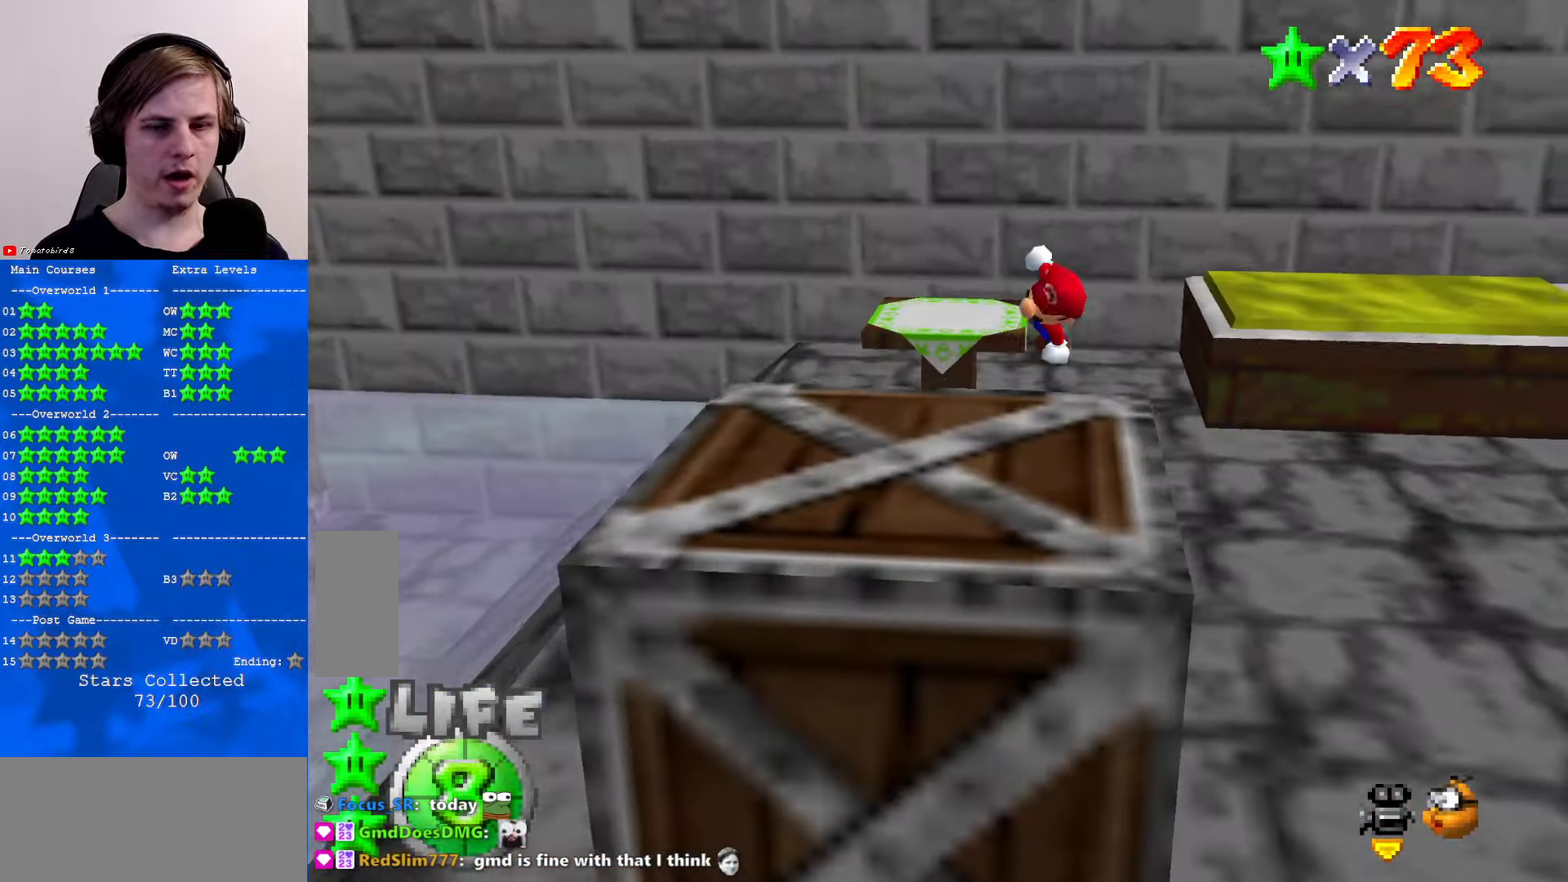
{"buttons": [], "left_stick": "down-left", "events": [[67, "A", "up"], [200, "C_DOWN", "down"], [200, "C_LEFT", "down"], [267, "C_LEFT", "up"], [267, "left_stick", "down-left"], [300, "C_DOWN", "up"], [400, "C_DOWN", "down"], [400, "C_LEFT", "down"], [500, "C_DOWN", "up"], [500, "C_LEFT", "up"]]}
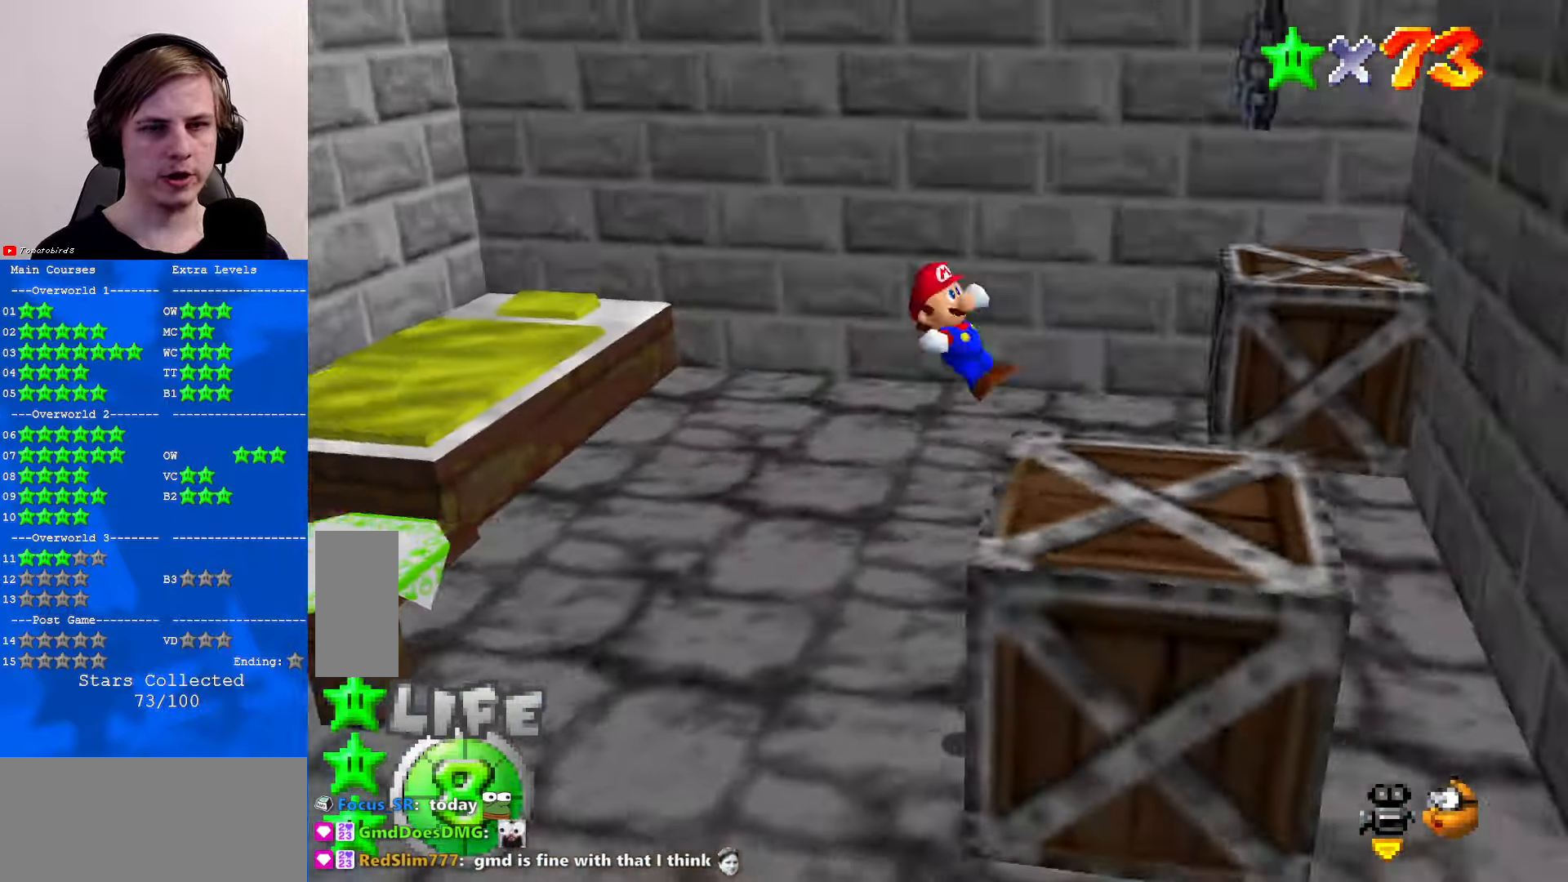
{"buttons": [], "left_stick": "center", "events": [[100, "left_stick", "center"], [133, "C_LEFT", "down"], [200, "C_DOWN", "down"], [233, "C_LEFT", "up"], [267, "C_DOWN", "up"]]}
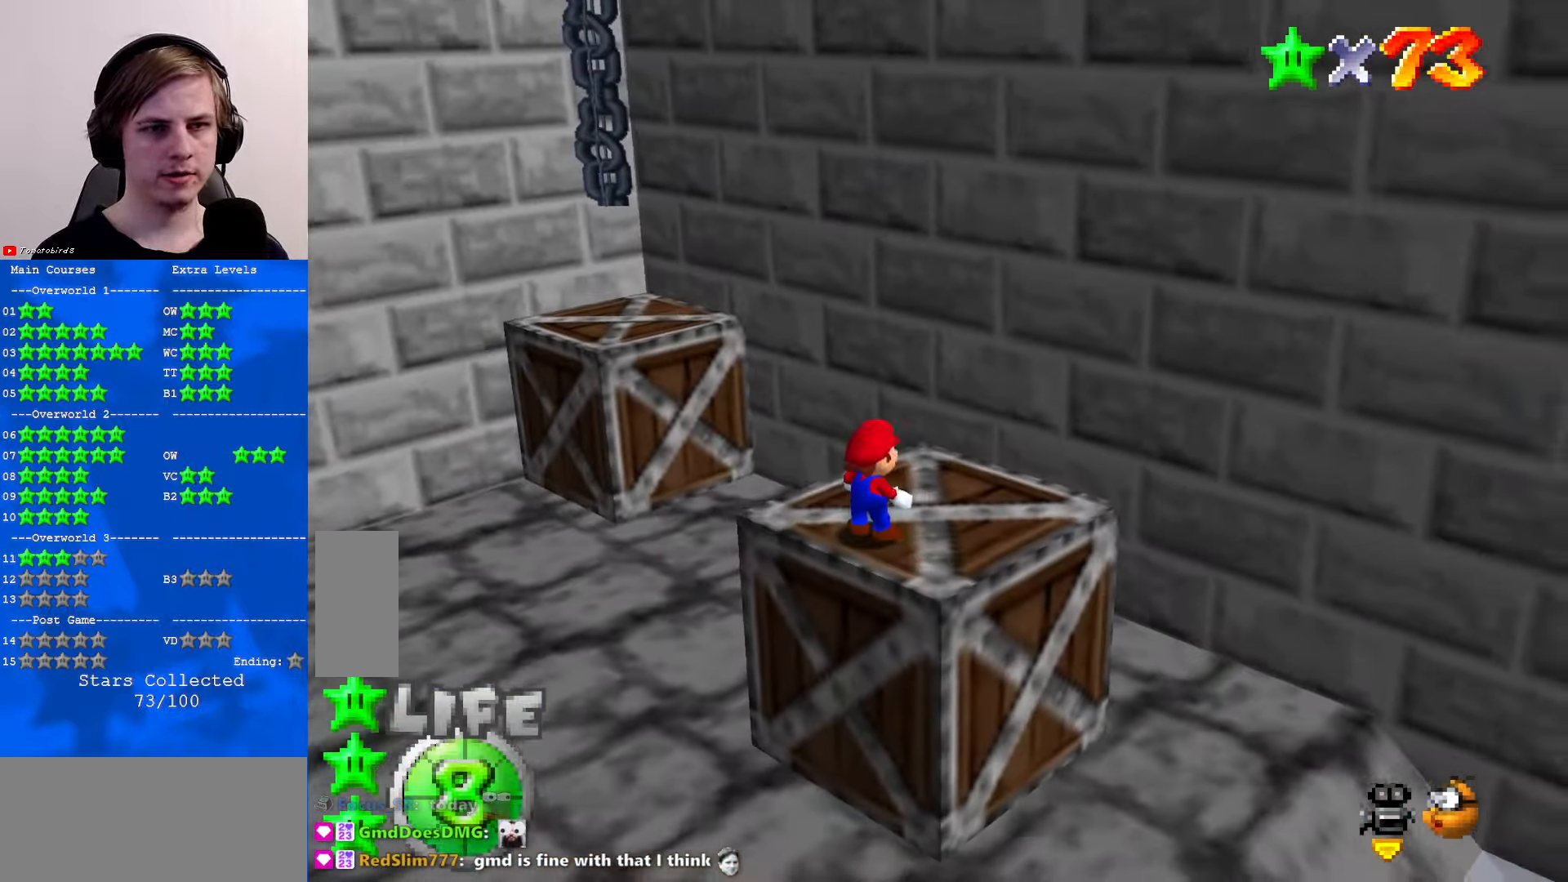
{"buttons": ["A", "Z"], "left_stick": "up", "events": [[100, "left_stick", "up"], [433, "Z", "down"], [500, "A", "down"]]}
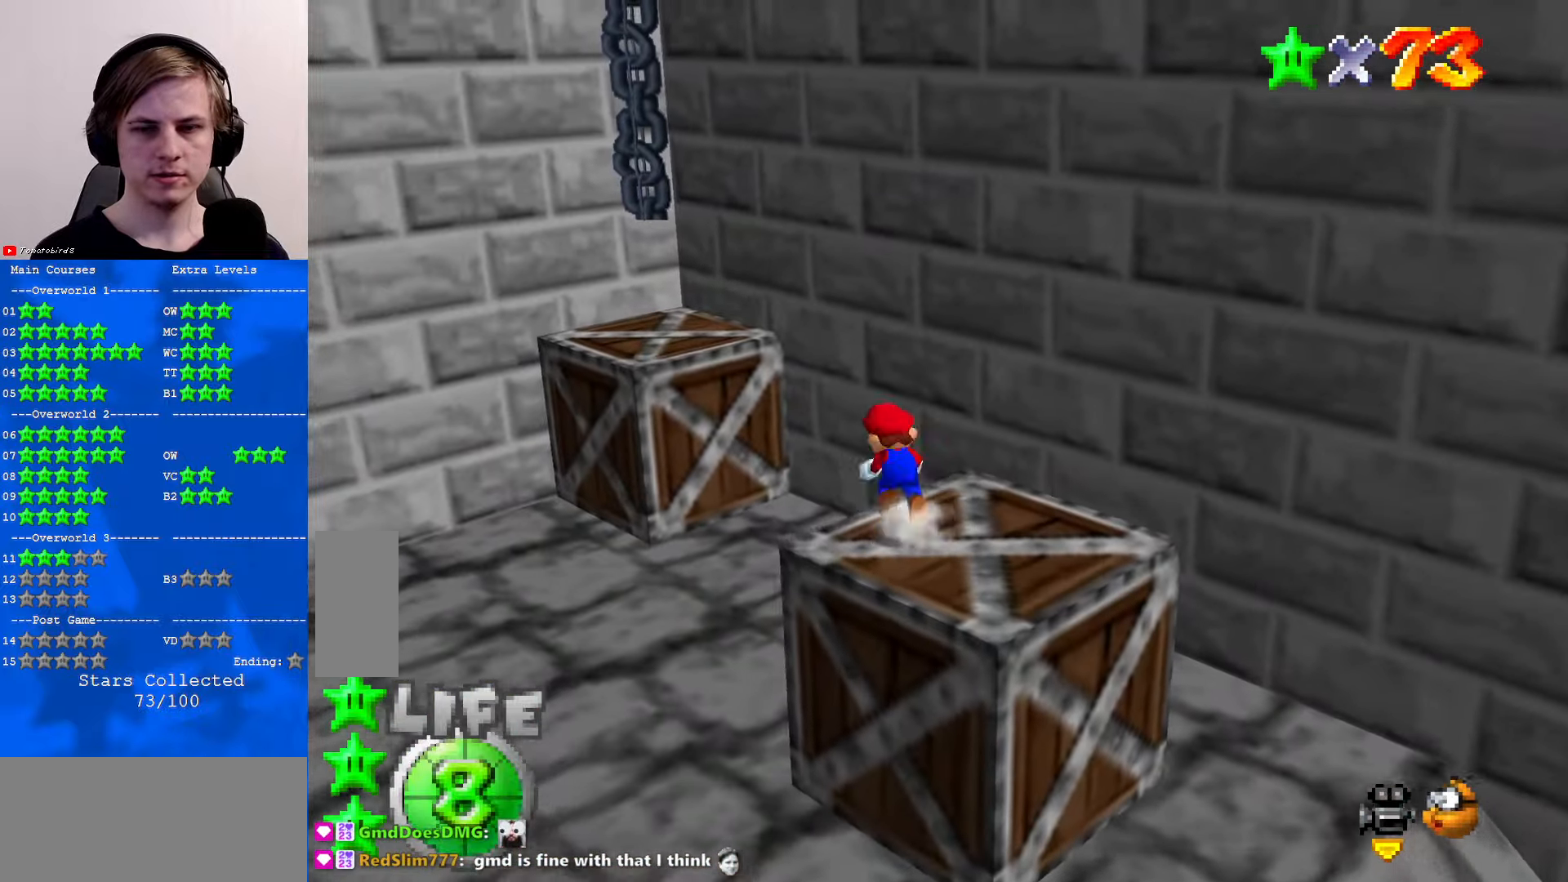
{"buttons": [], "left_stick": "up", "events": [[367, "A", "up"], [367, "Z", "up"]]}
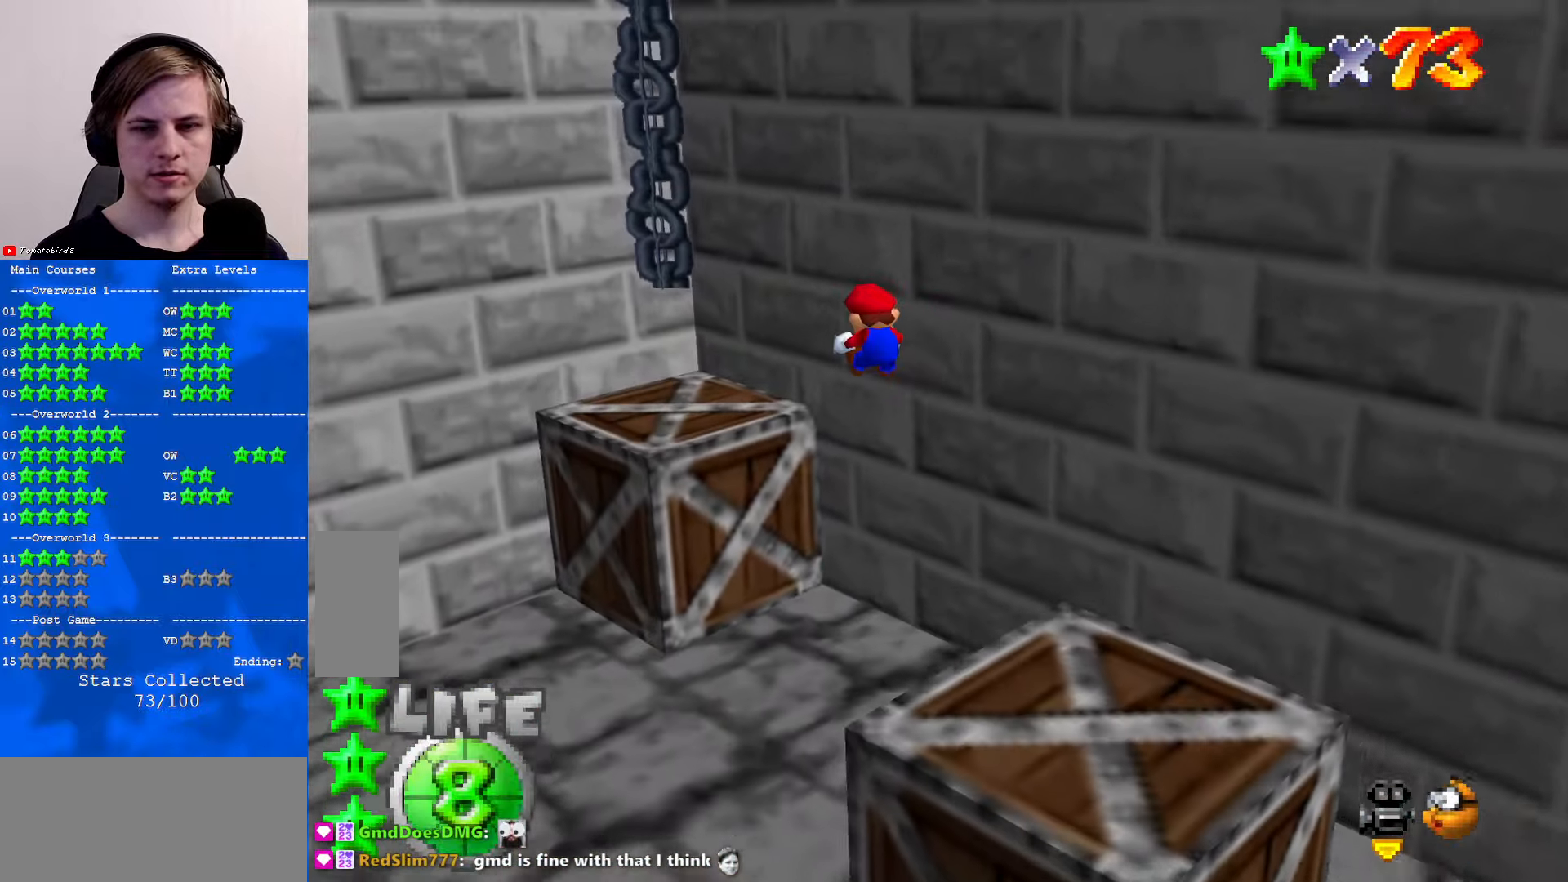
{"buttons": ["C_RIGHT"], "left_stick": "center", "events": [[33, "left_stick", "center"], [67, "C_RIGHT", "down"], [167, "C_RIGHT", "up"], [267, "C_RIGHT", "down"], [367, "C_RIGHT", "up"], [500, "C_RIGHT", "down"]]}
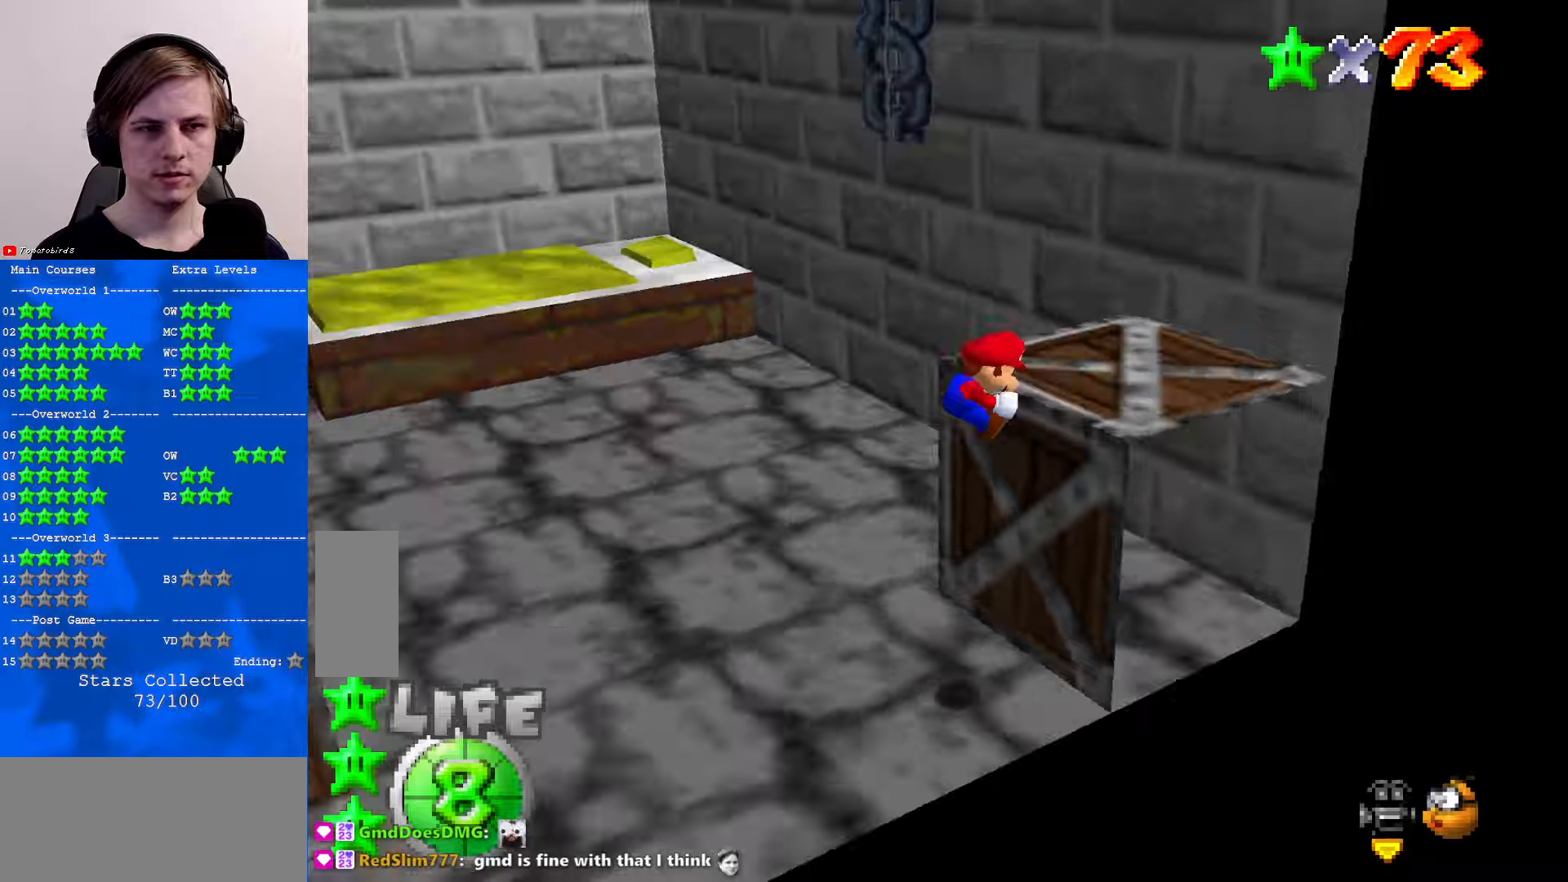
{"buttons": ["C_RIGHT"], "left_stick": "center", "events": [[100, "C_RIGHT", "up"], [200, "A", "down"], [334, "A", "up"], [500, "C_RIGHT", "down"]]}
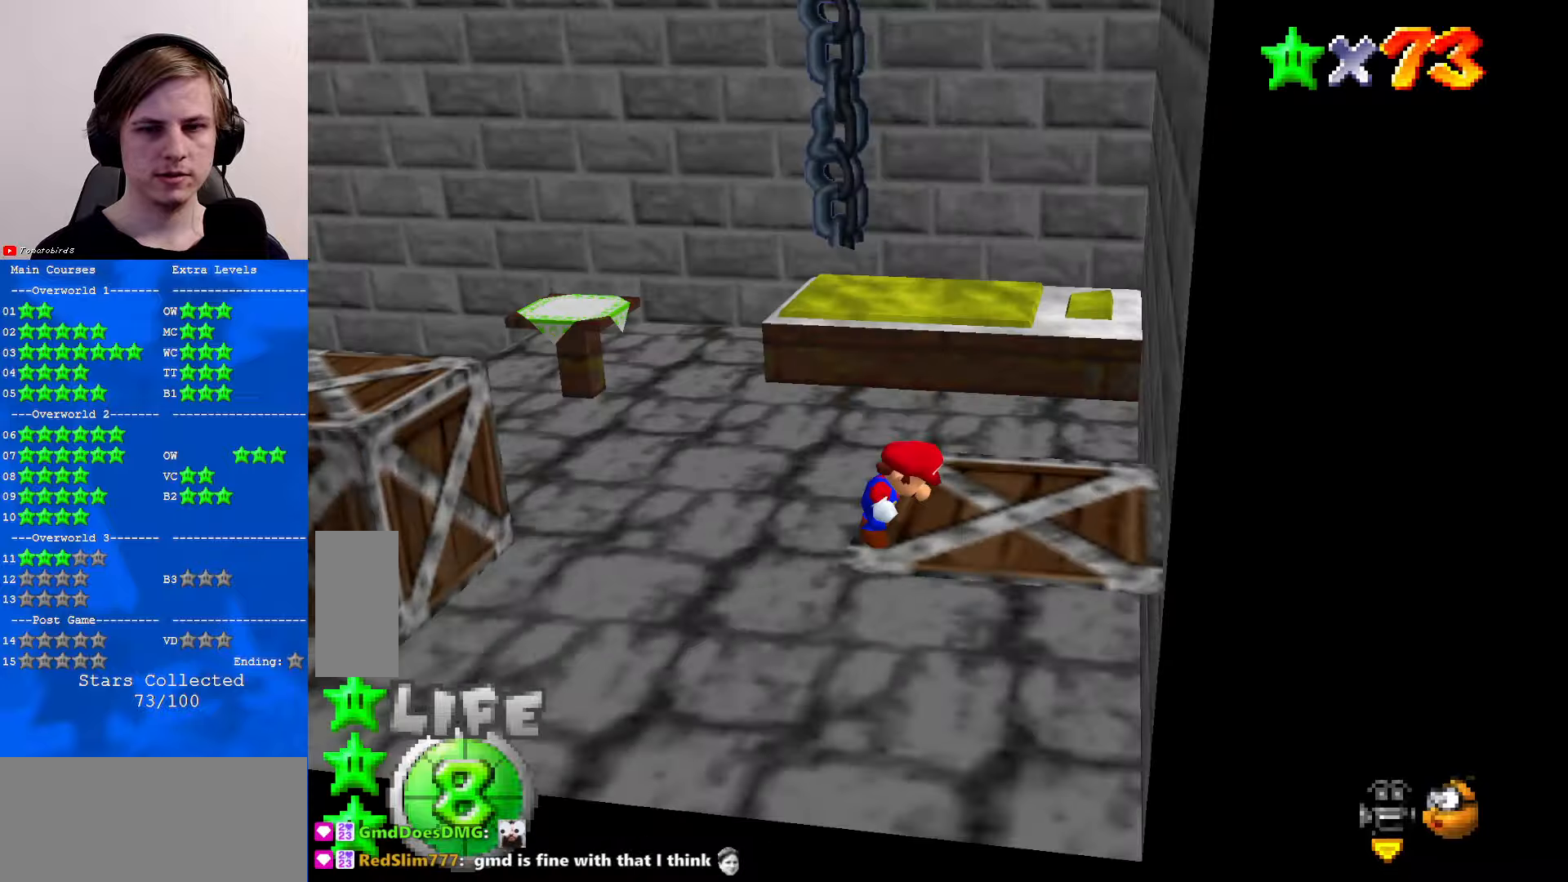
{"buttons": [], "left_stick": "down-right", "events": [[34, "left_stick", "up"], [67, "C_RIGHT", "up"], [234, "left_stick", "up-right"], [334, "left_stick", "right"], [467, "left_stick", "down-right"]]}
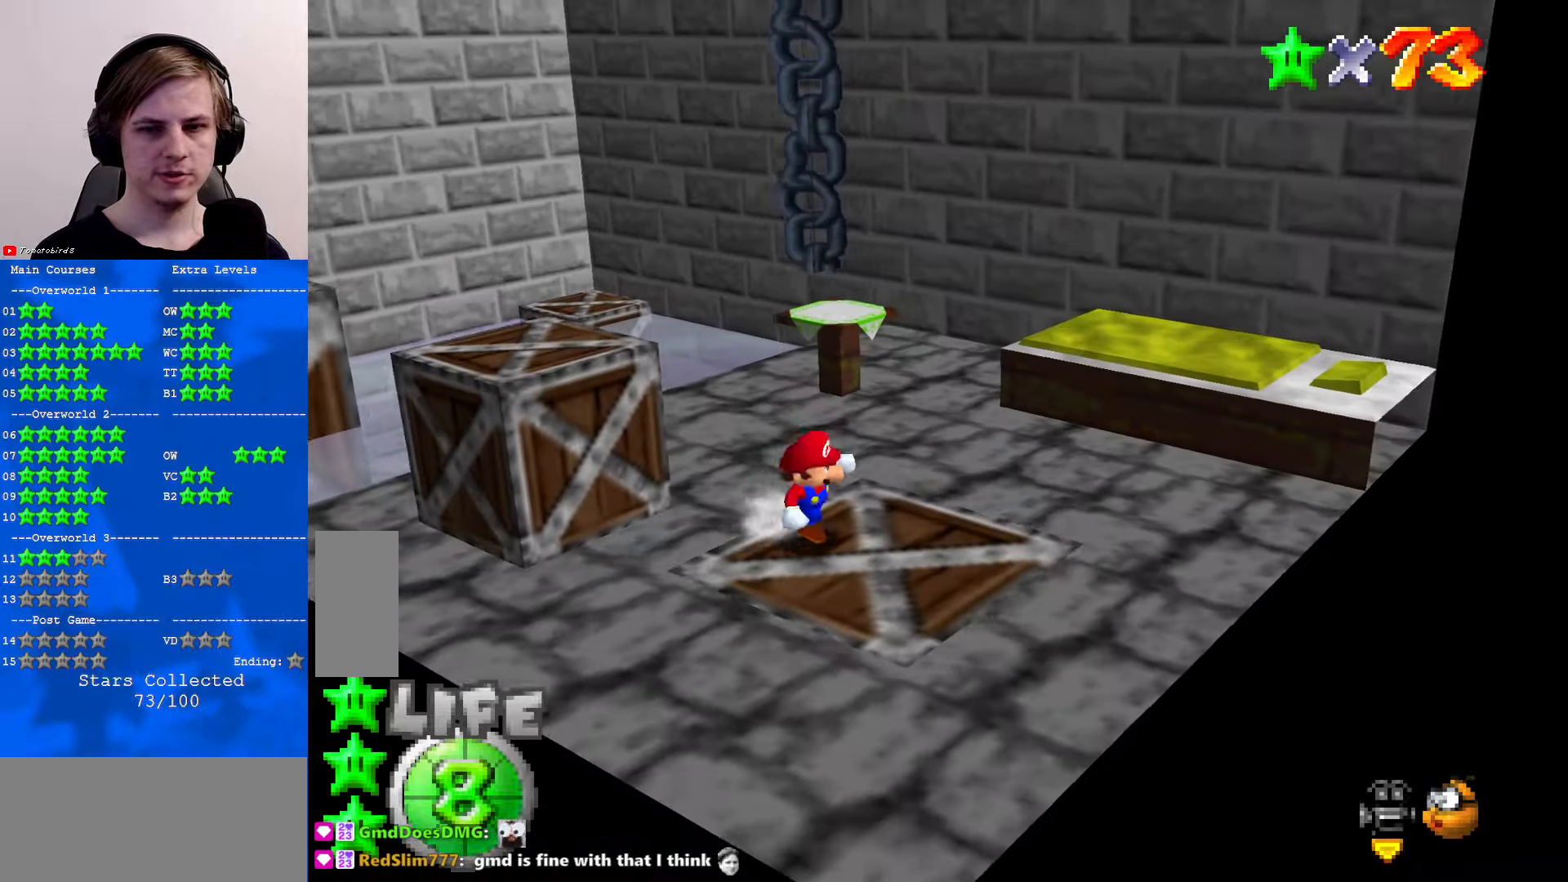
{"buttons": ["B"], "left_stick": "up", "events": [[34, "left_stick", "down"], [134, "left_stick", "left"], [200, "A", "down"], [200, "left_stick", "up"], [400, "A", "up"], [400, "B", "down"]]}
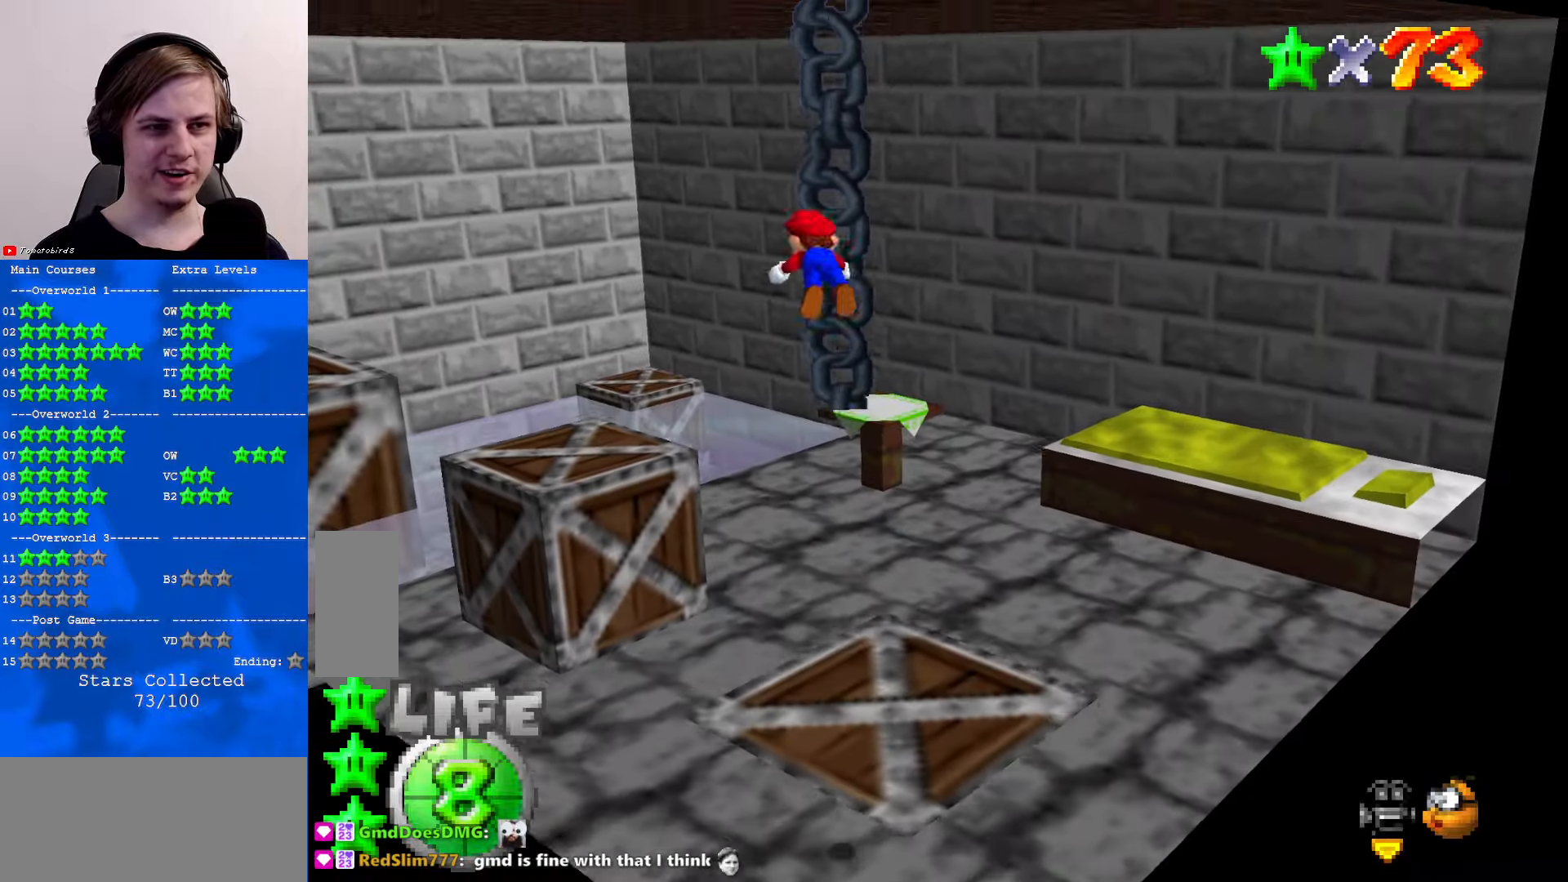
{"buttons": [], "left_stick": "up-right", "events": [[34, "B", "up"], [134, "left_stick", "up-right"], [167, "C_RIGHT", "down"], [300, "C_RIGHT", "up"]]}
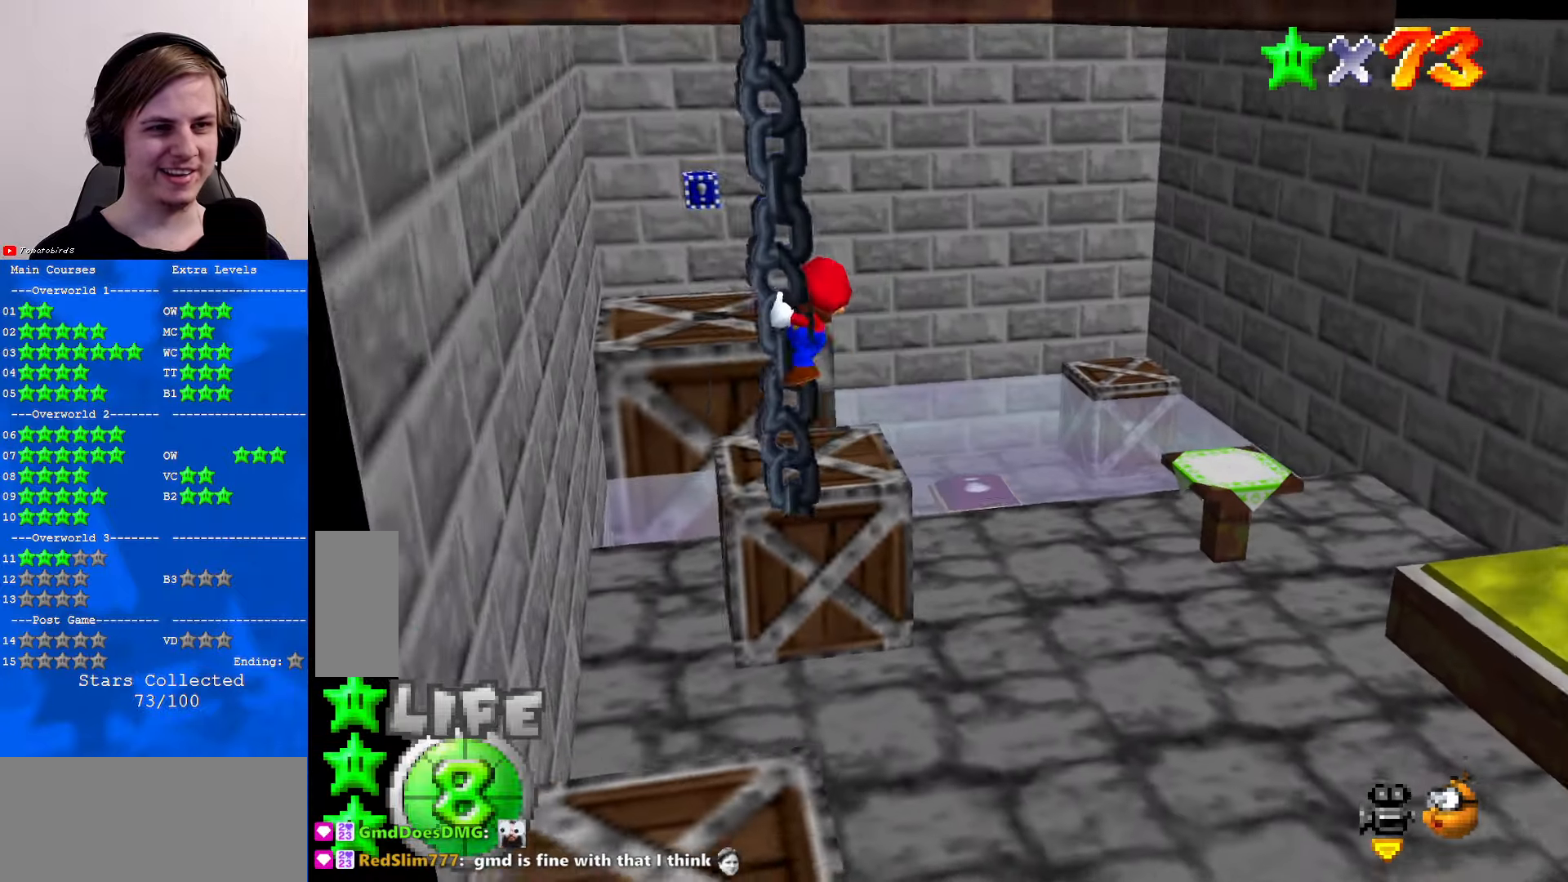
{"buttons": [], "left_stick": "up", "events": [[67, "left_stick", "up"]]}
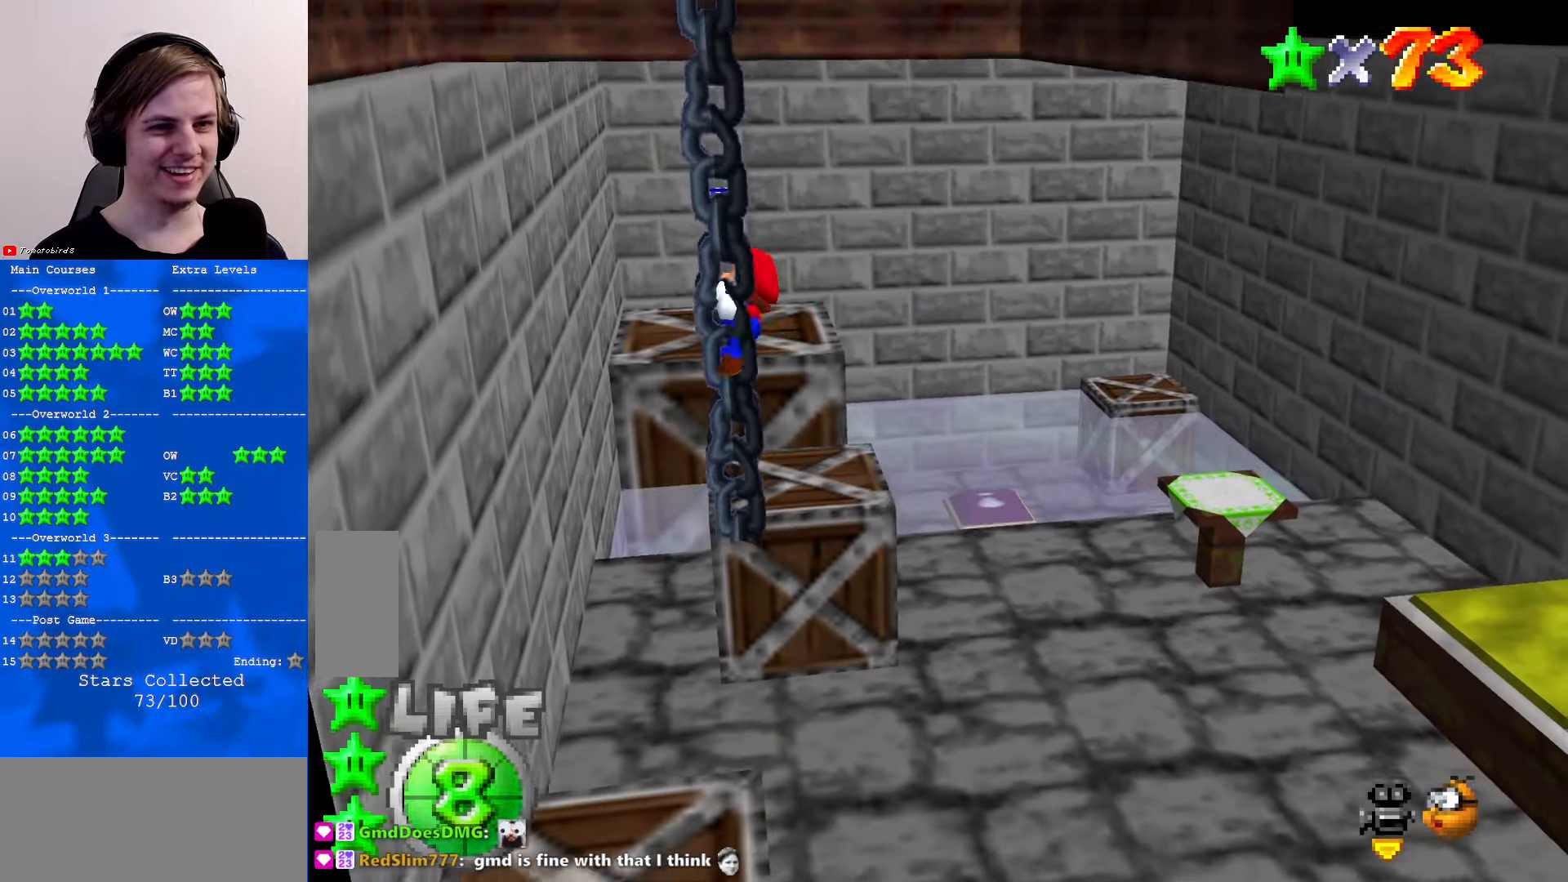
{"buttons": [], "left_stick": "down", "events": [[267, "left_stick", "center"], [400, "left_stick", "down"]]}
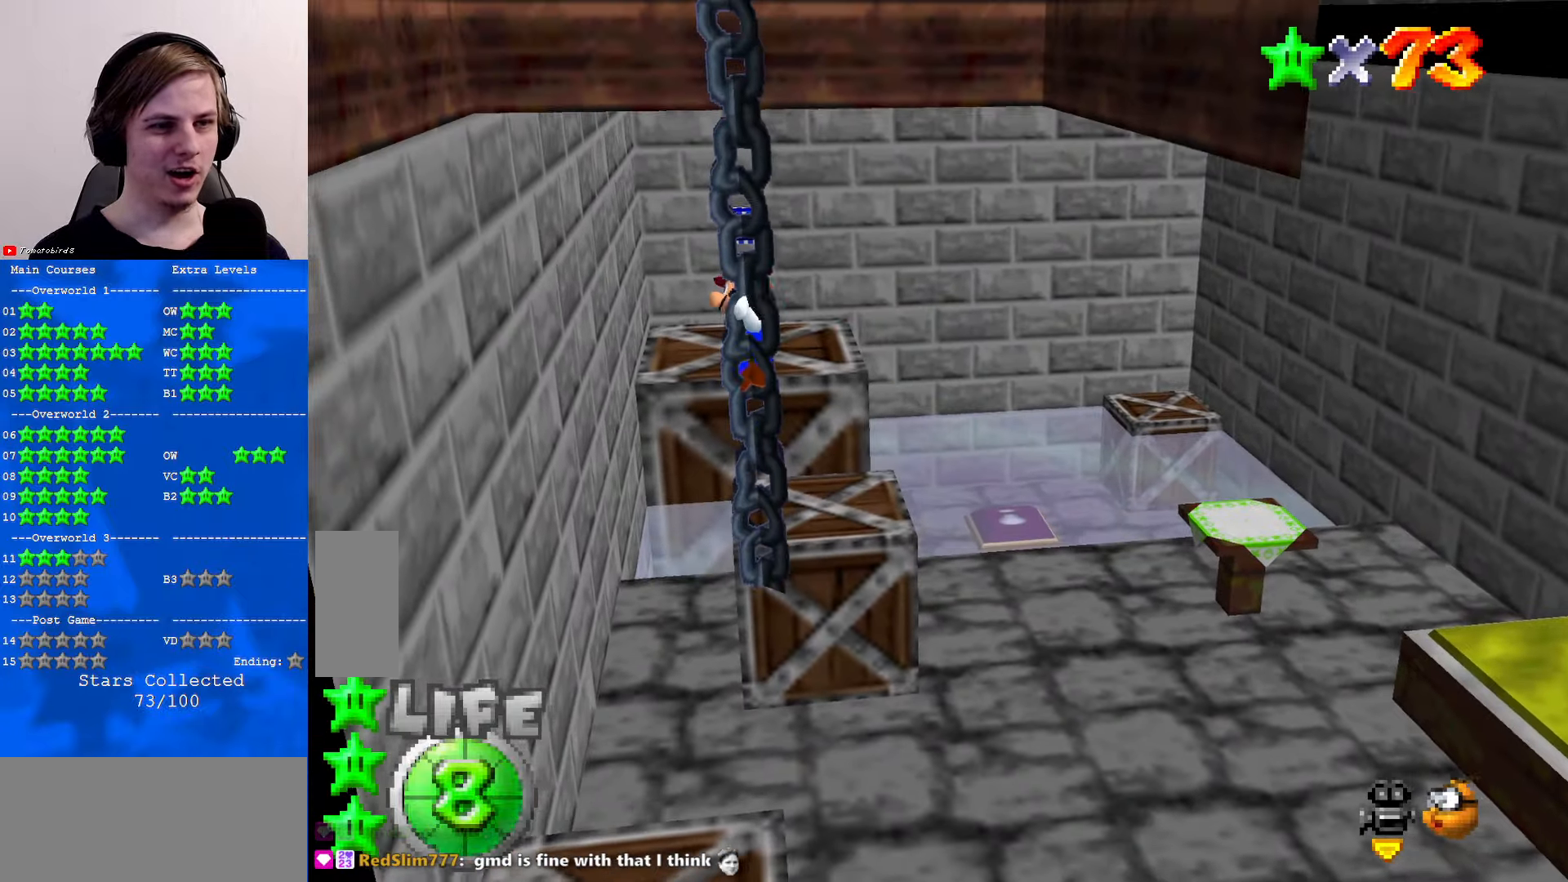
{"buttons": ["C_DOWN", "C_LEFT"], "left_stick": "up-right", "events": [[100, "A", "down"], [167, "A", "up"], [167, "left_stick", "up"], [367, "left_stick", "up-right"], [400, "C_LEFT", "down"], [434, "C_DOWN", "down"]]}
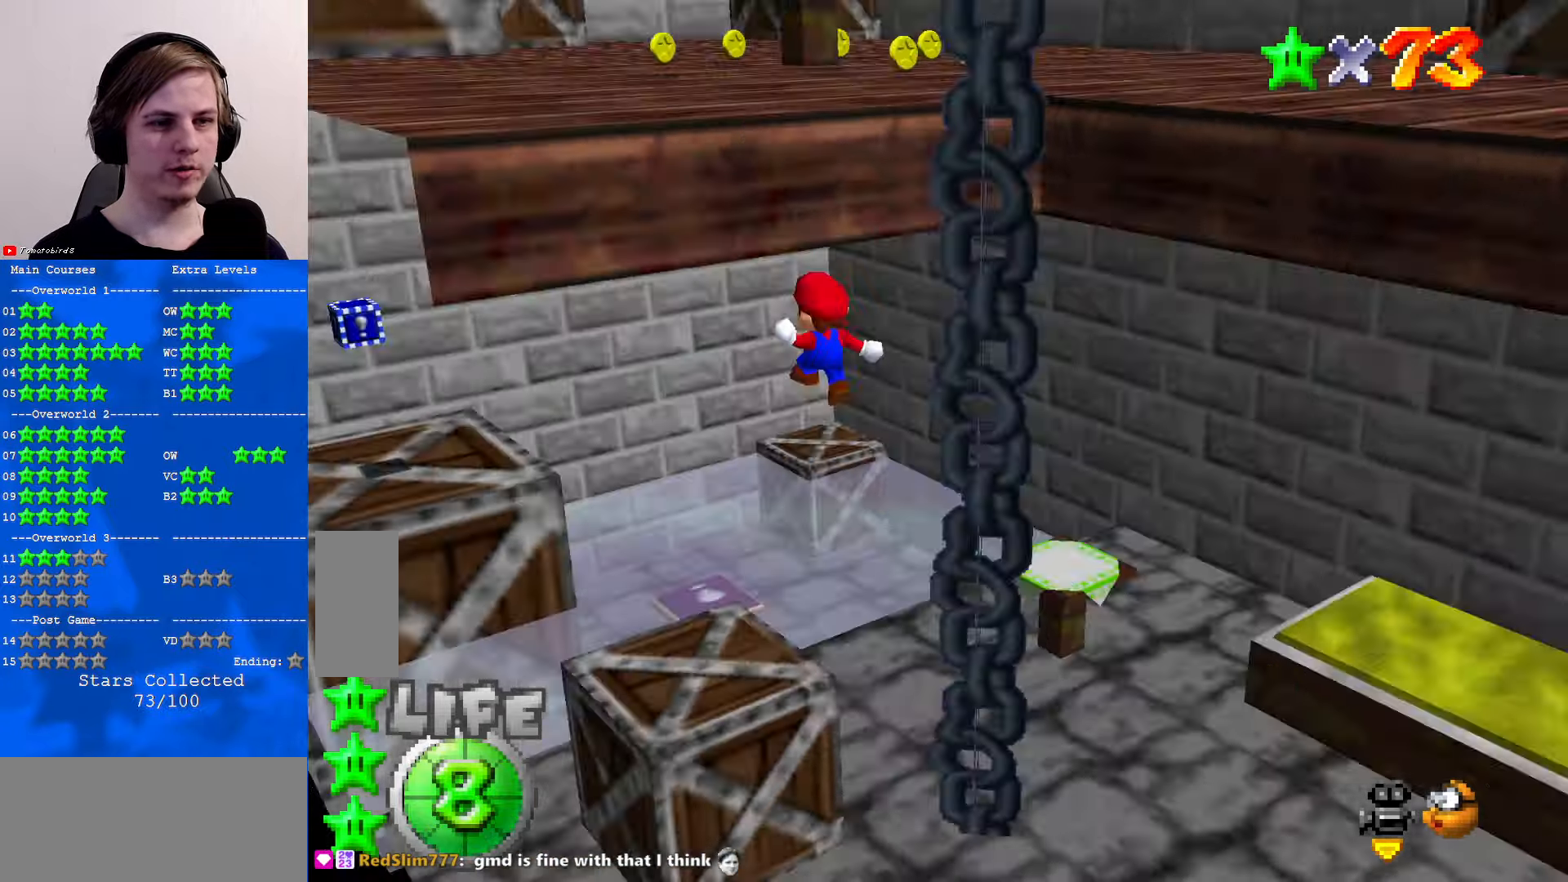
{"buttons": [], "left_stick": "up-left", "events": [[34, "left_stick", "center"], [67, "C_DOWN", "up"], [67, "C_LEFT", "up"], [134, "left_stick", "up-left"]]}
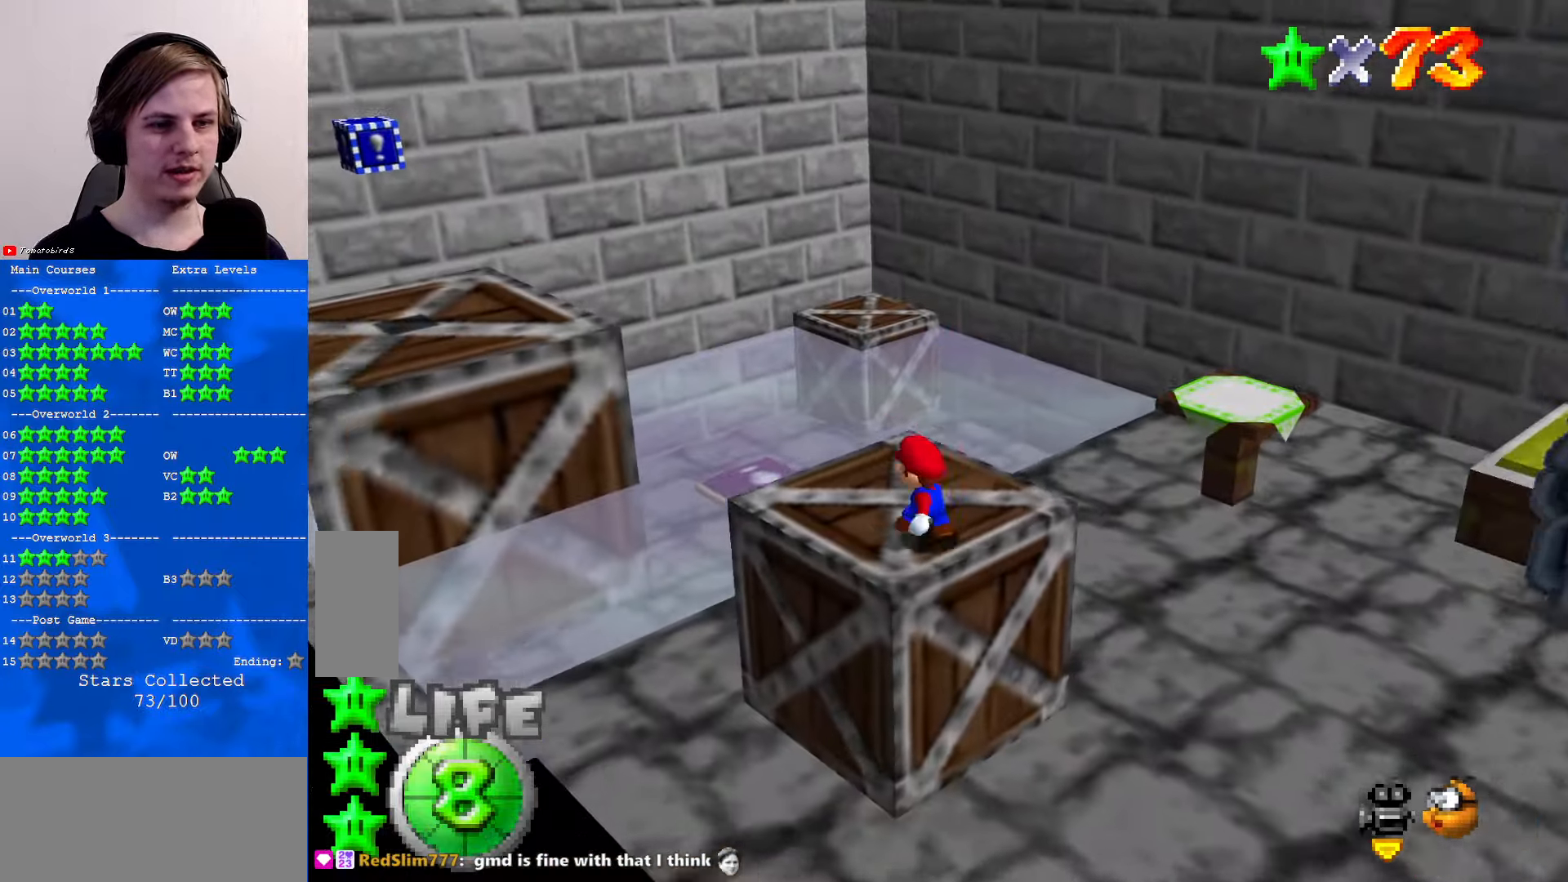
{"buttons": [], "left_stick": "up-left", "events": [[167, "Z", "down"], [234, "A", "down"], [367, "A", "up"], [434, "Z", "up"]]}
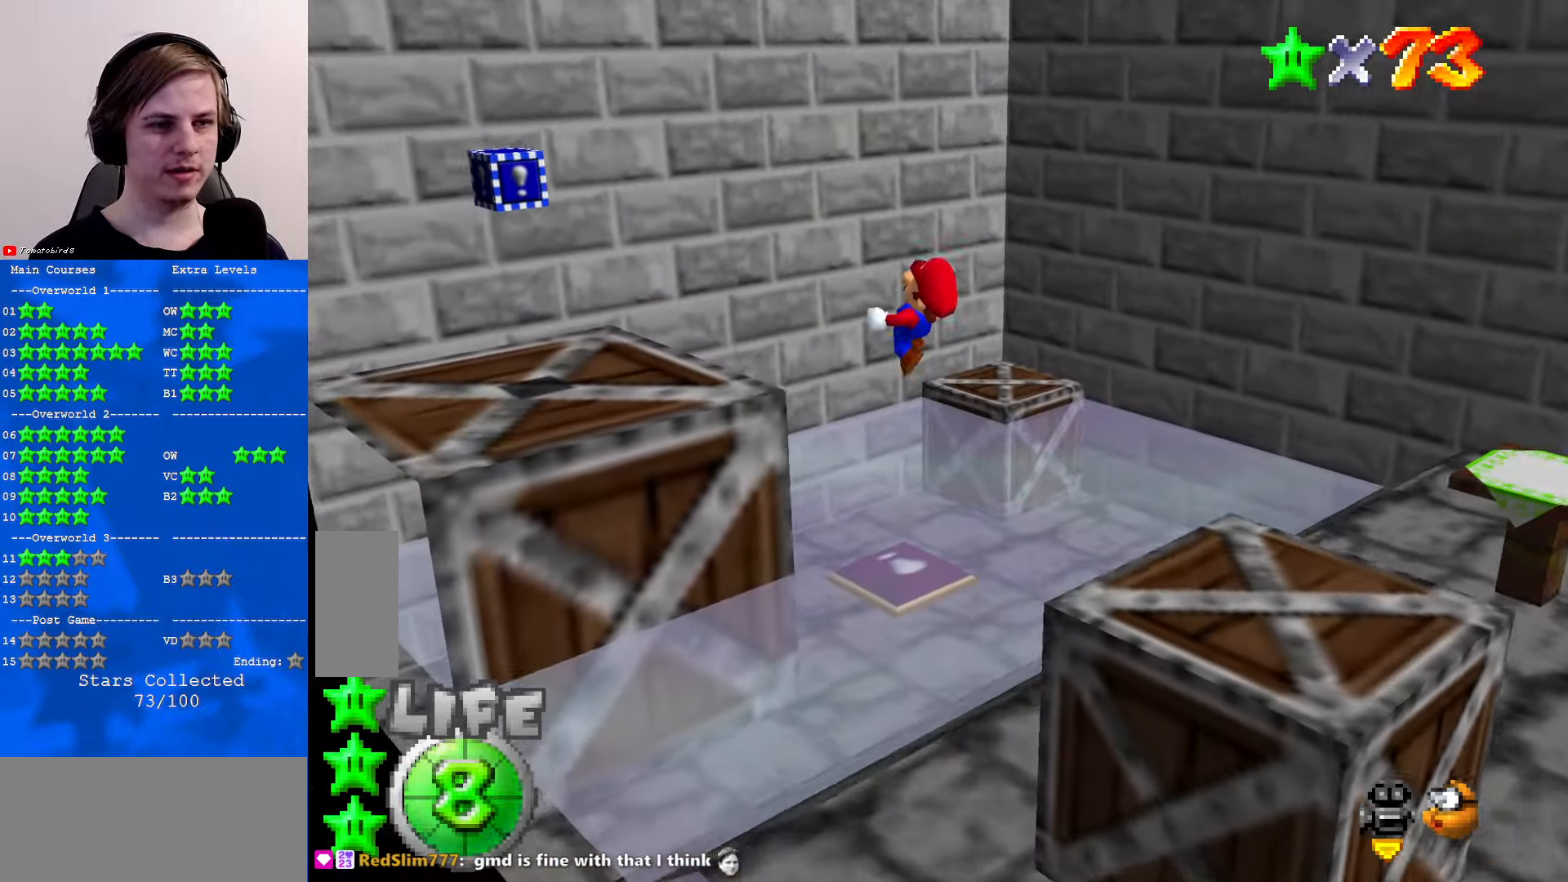
{"buttons": [], "left_stick": "up-right", "events": [[100, "left_stick", "center"], [167, "left_stick", "up"], [234, "left_stick", "up-right"], [334, "C_LEFT", "down"], [400, "C_DOWN", "down"], [467, "C_DOWN", "up"], [500, "C_LEFT", "up"]]}
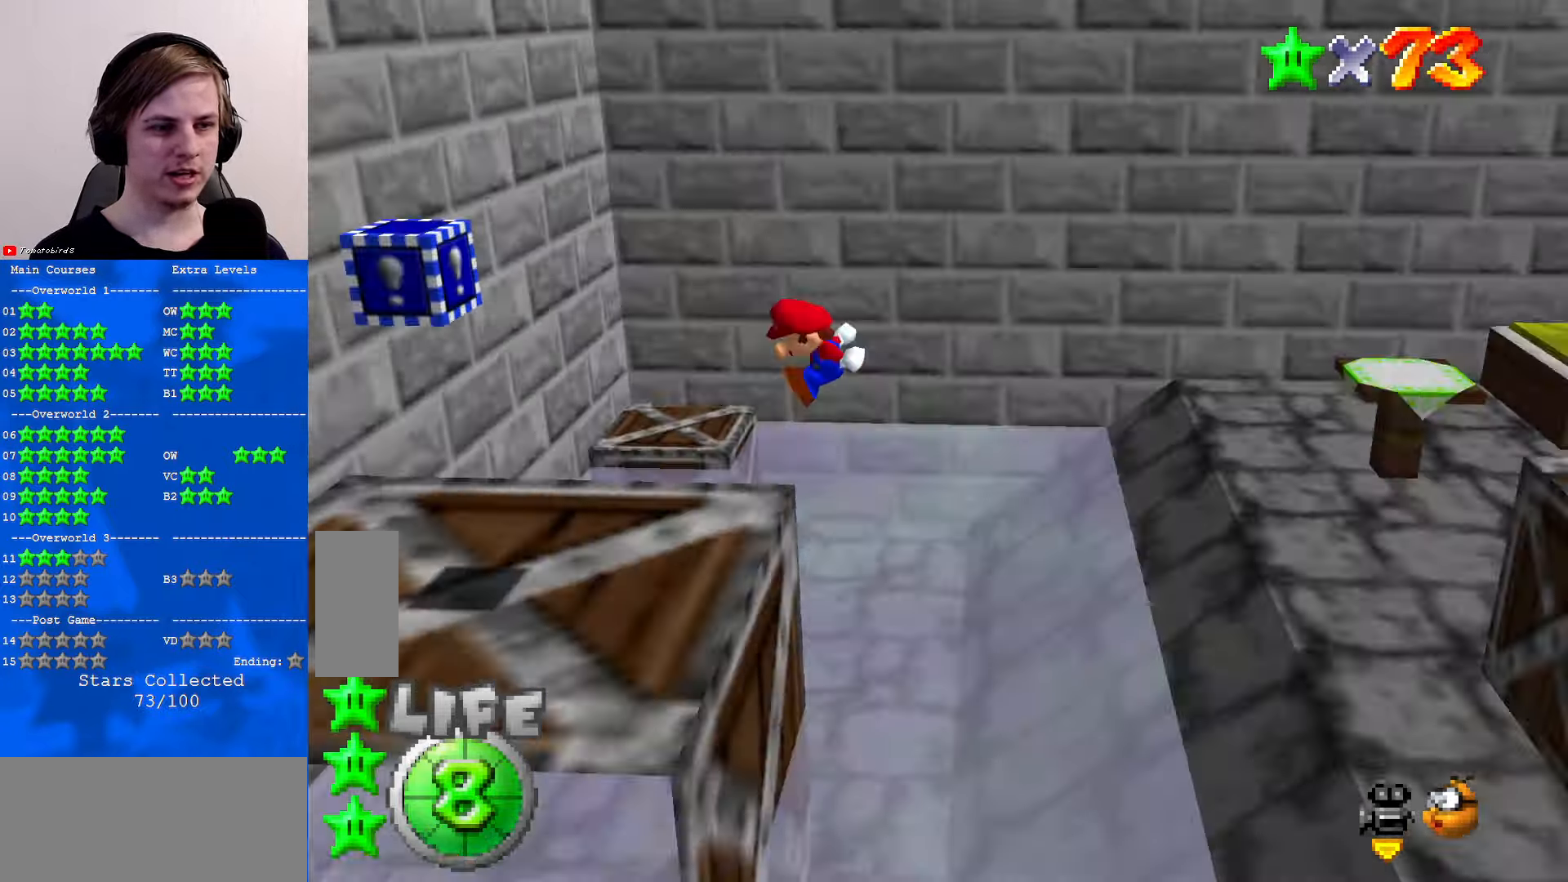
{"buttons": [], "left_stick": "center", "events": [[100, "C_LEFT", "down"], [133, "C_DOWN", "down"], [266, "C_DOWN", "up"], [266, "C_LEFT", "up"], [266, "left_stick", "center"]]}
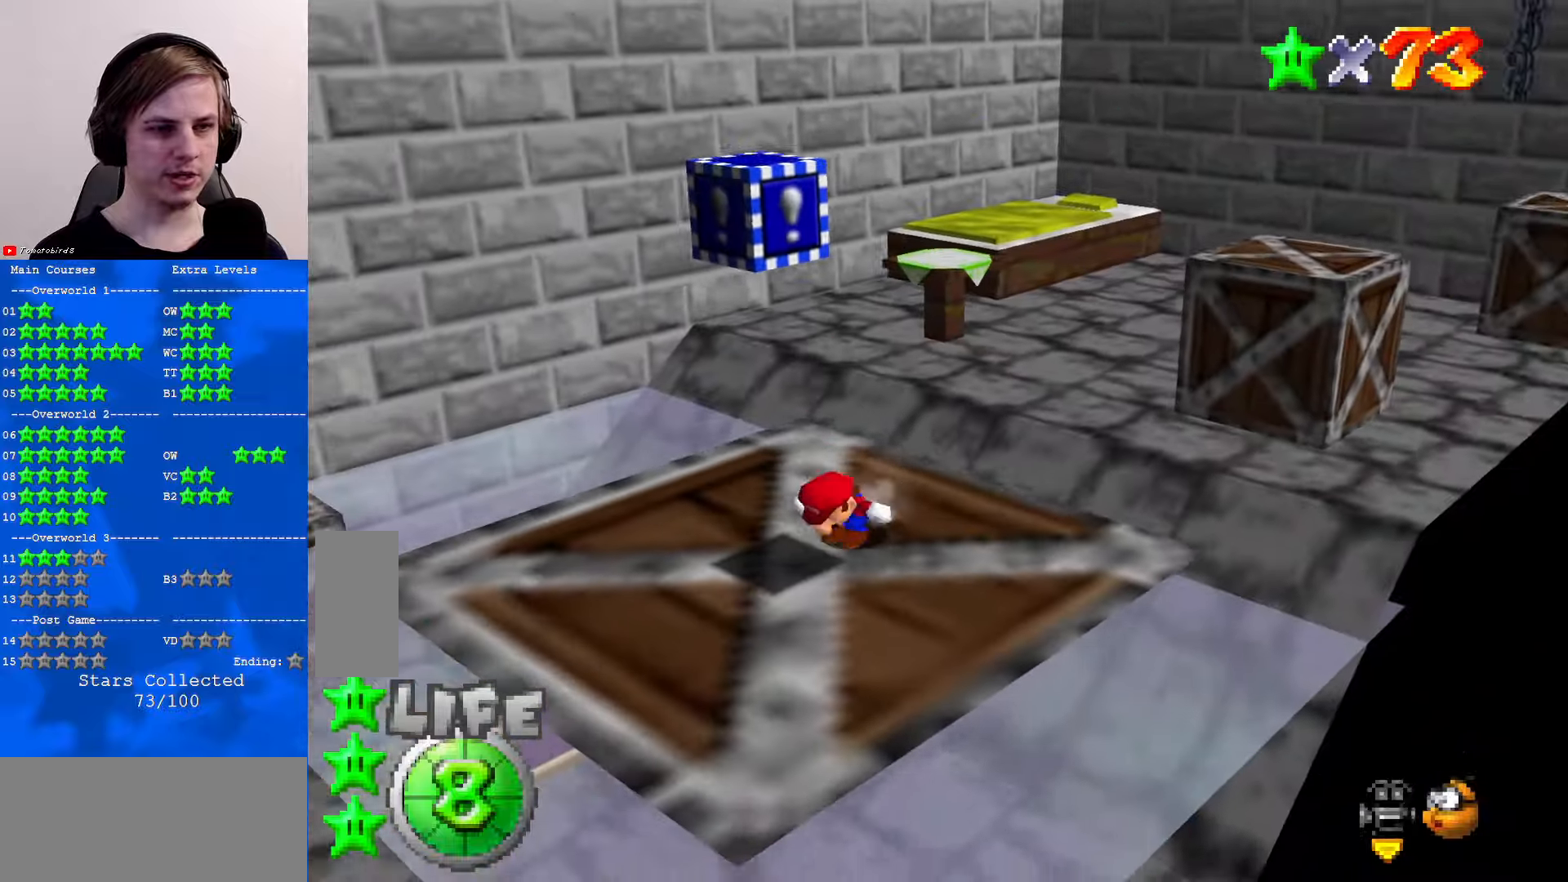
{"buttons": ["C_DOWN"], "left_stick": "center", "events": [[66, "left_stick", "left"], [100, "A", "down"], [200, "left_stick", "center"], [300, "Z", "down"], [366, "A", "up"], [400, "C_DOWN", "down"], [400, "C_LEFT", "down"], [433, "Z", "up"], [500, "C_LEFT", "up"]]}
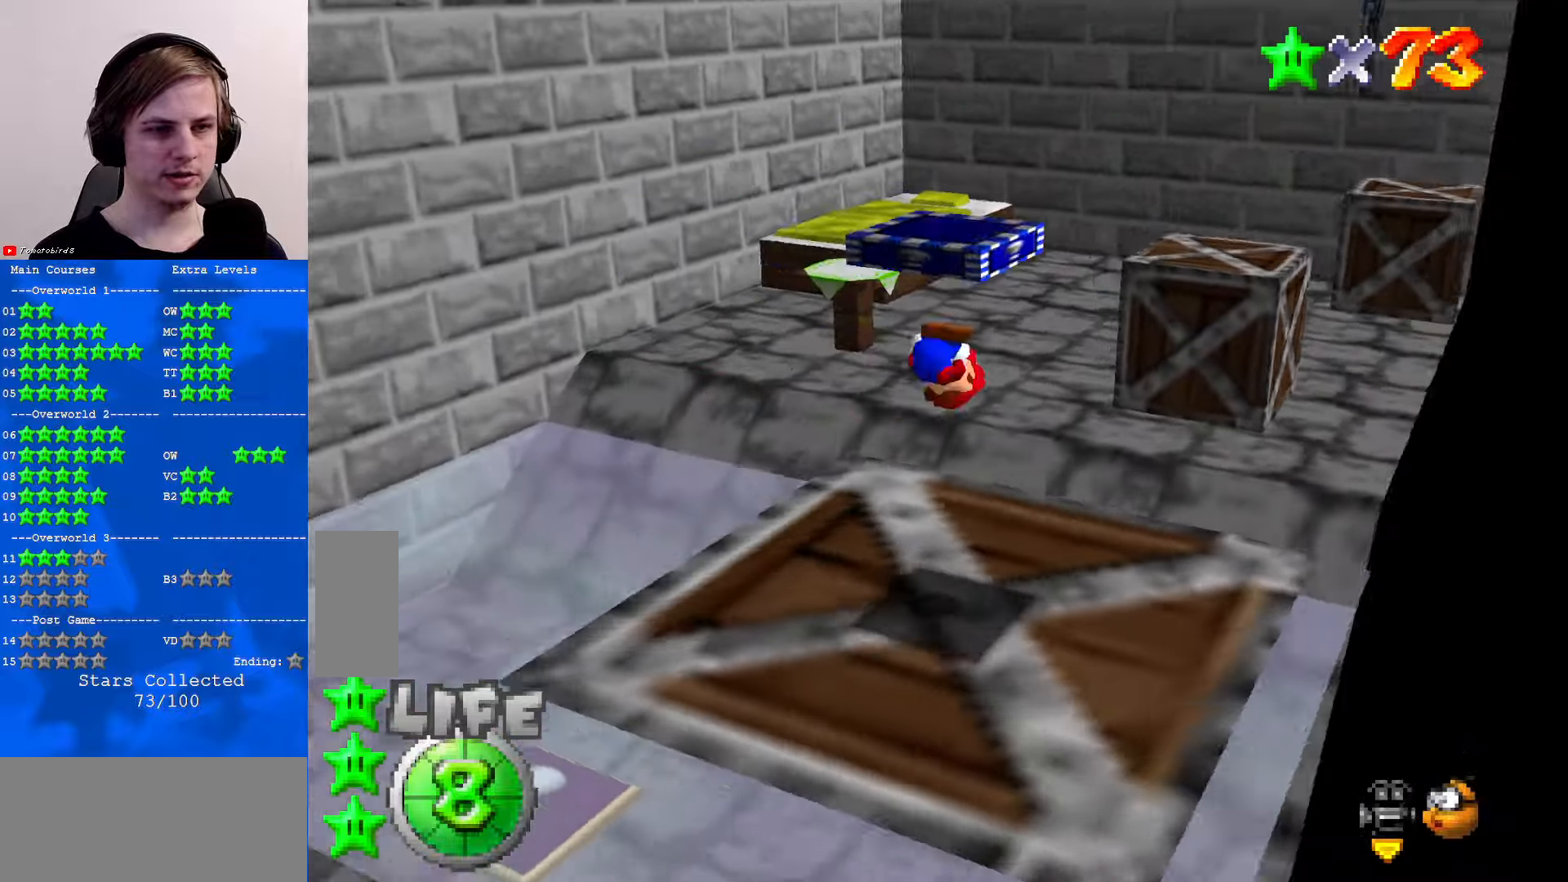
{"buttons": [], "left_stick": "left", "events": [[33, "C_DOWN", "up"], [100, "C_LEFT", "down"], [133, "C_DOWN", "down"], [200, "C_LEFT", "up"], [233, "C_DOWN", "up"], [233, "left_stick", "left"], [400, "C_RIGHT", "down"], [500, "C_RIGHT", "up"]]}